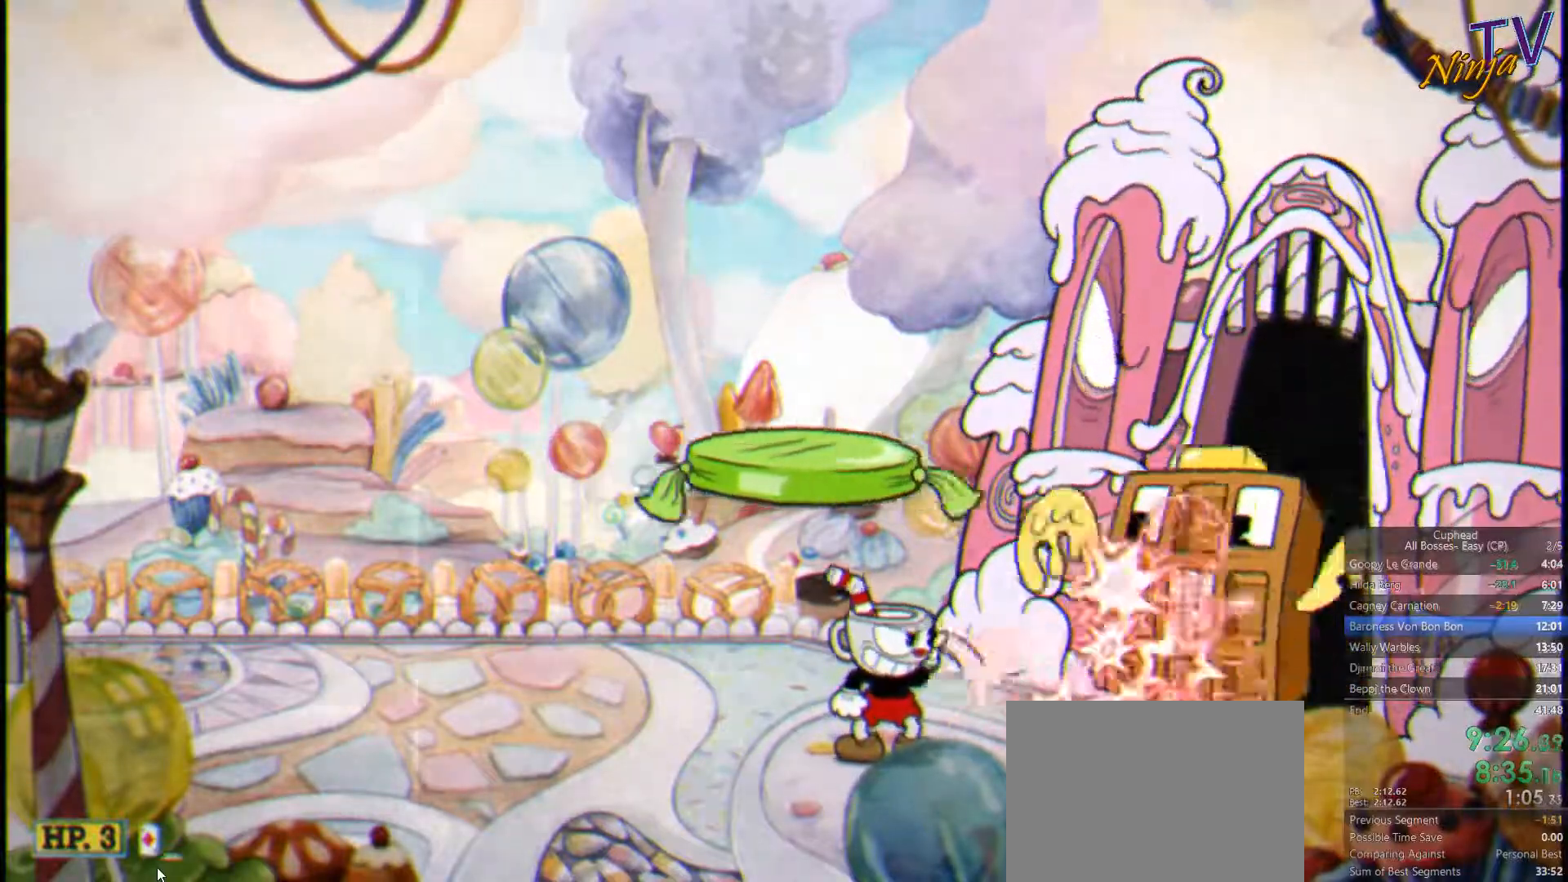
Gameplay with a controller (PlayStation layout); each line is a JSON object with the inputs held at the frame after it. "button_events" lists button changes between this image and that frame as [ms after this image, input, new state], when the widget could be followed in between (sticks are given only as held states).
{"buttons": ["SQUARE"], "left_stick": "left", "right_stick": "center", "button_events": []}
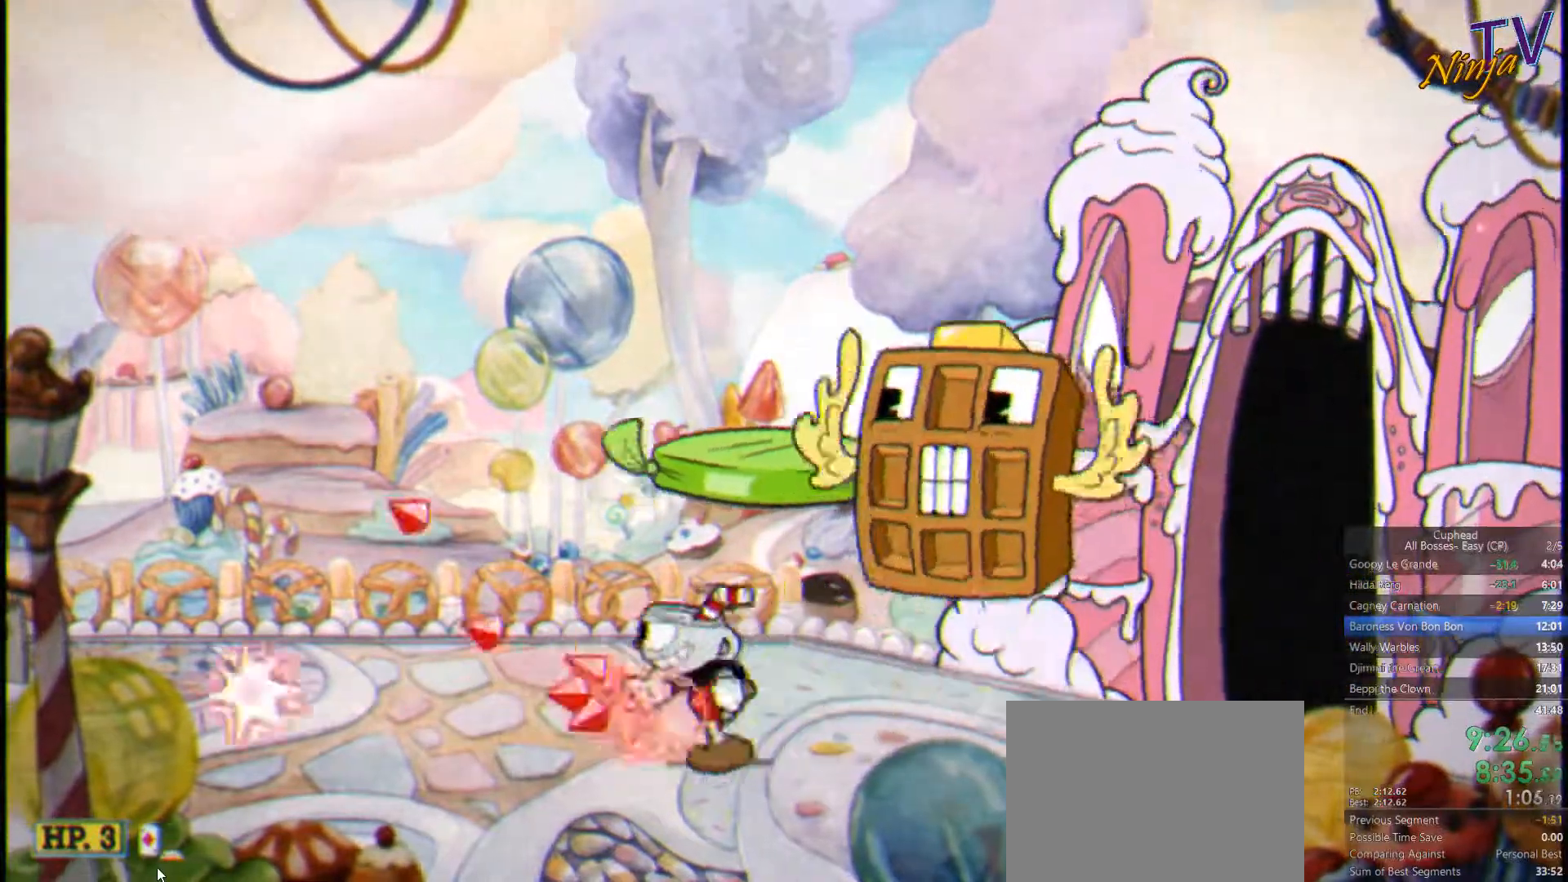
{"buttons": ["SQUARE", "R1"], "left_stick": "up-right", "right_stick": "center", "button_events": [[167, "R1", "down"]]}
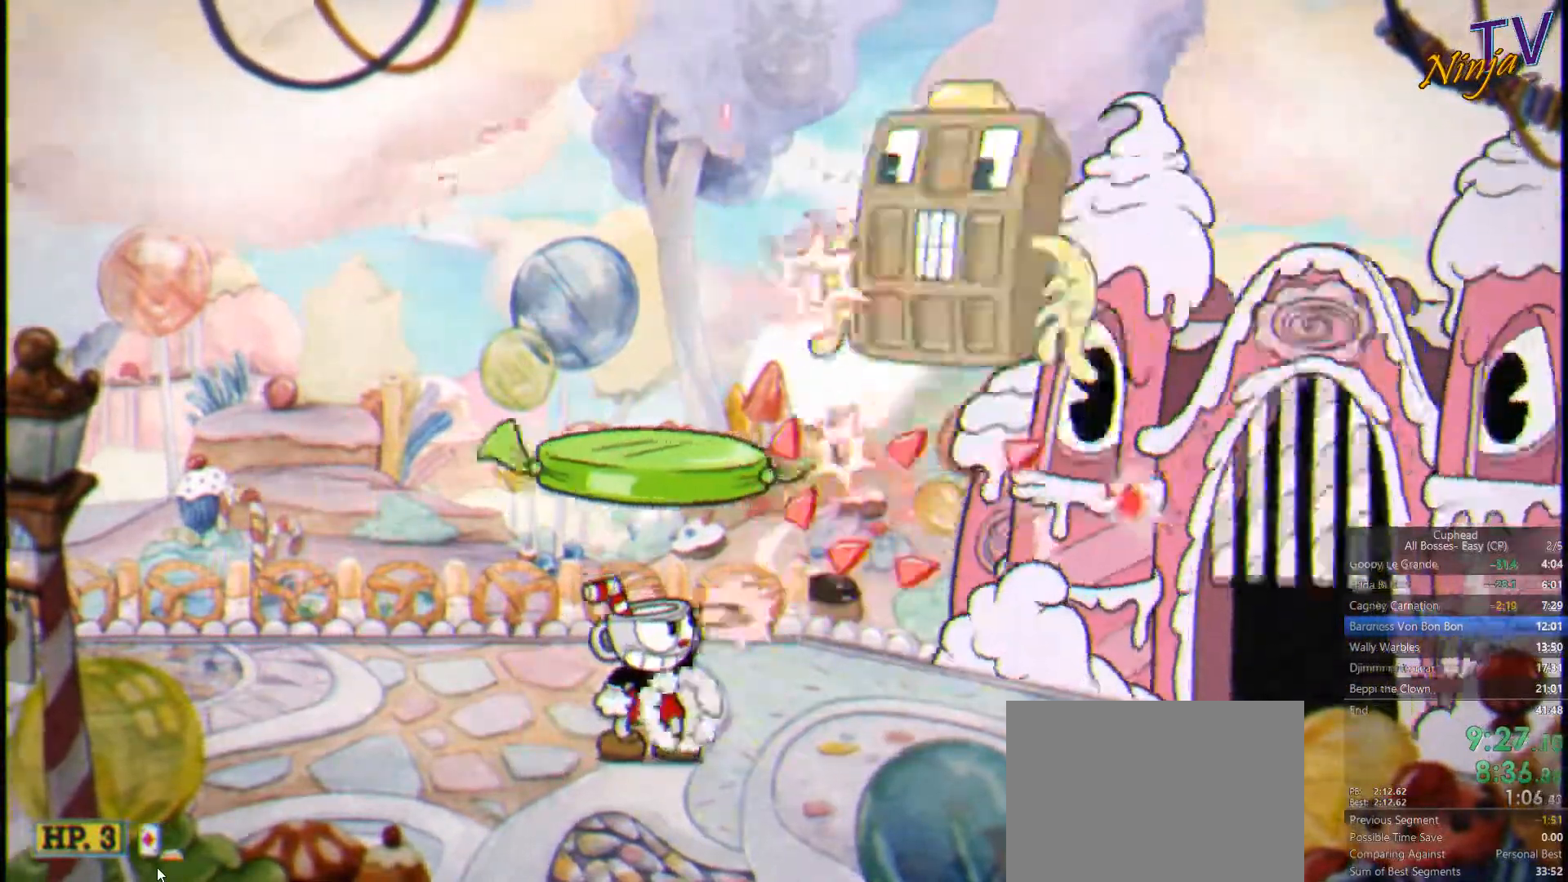
{"buttons": ["SQUARE", "R1"], "left_stick": "up", "right_stick": "center", "button_events": []}
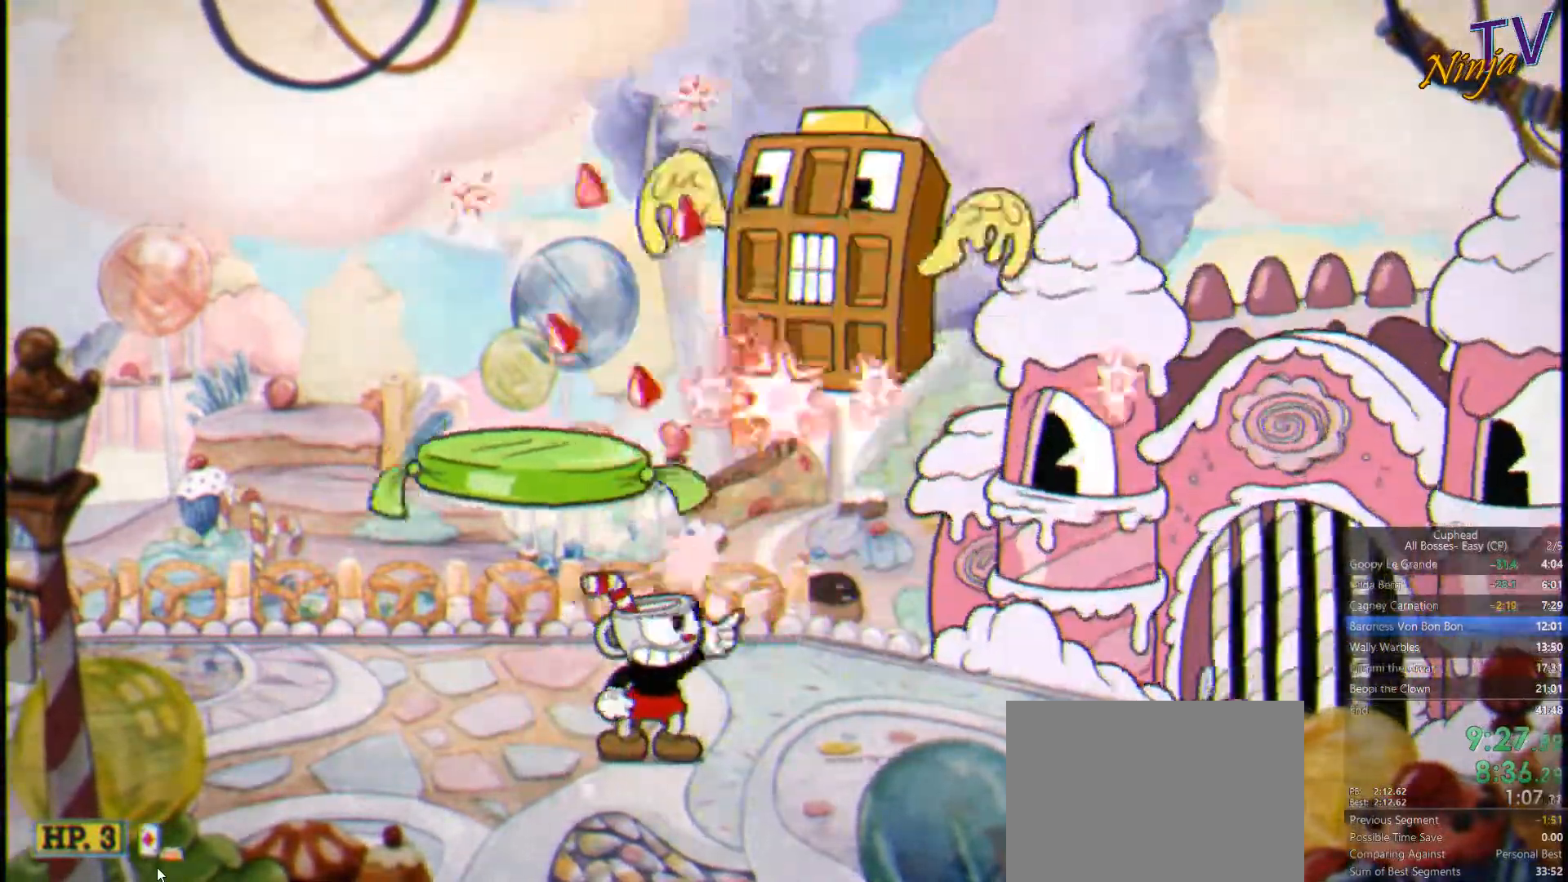
{"buttons": ["SQUARE", "R1"], "left_stick": "up-left", "right_stick": "center", "button_events": []}
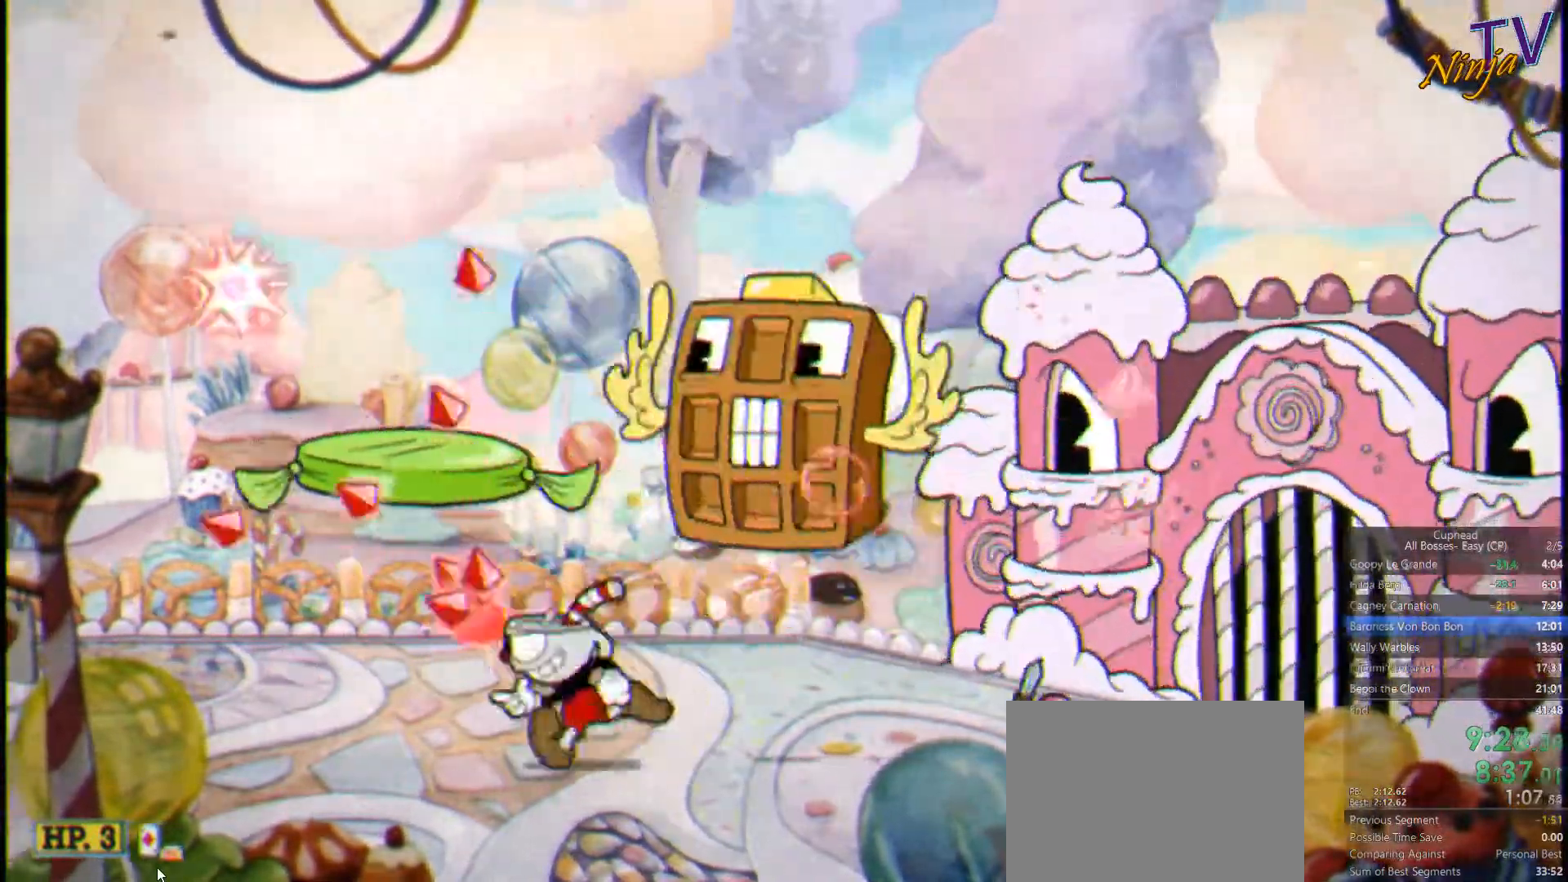
{"buttons": ["SQUARE"], "left_stick": "center", "right_stick": "center", "button_events": [[33, "R1", "up"]]}
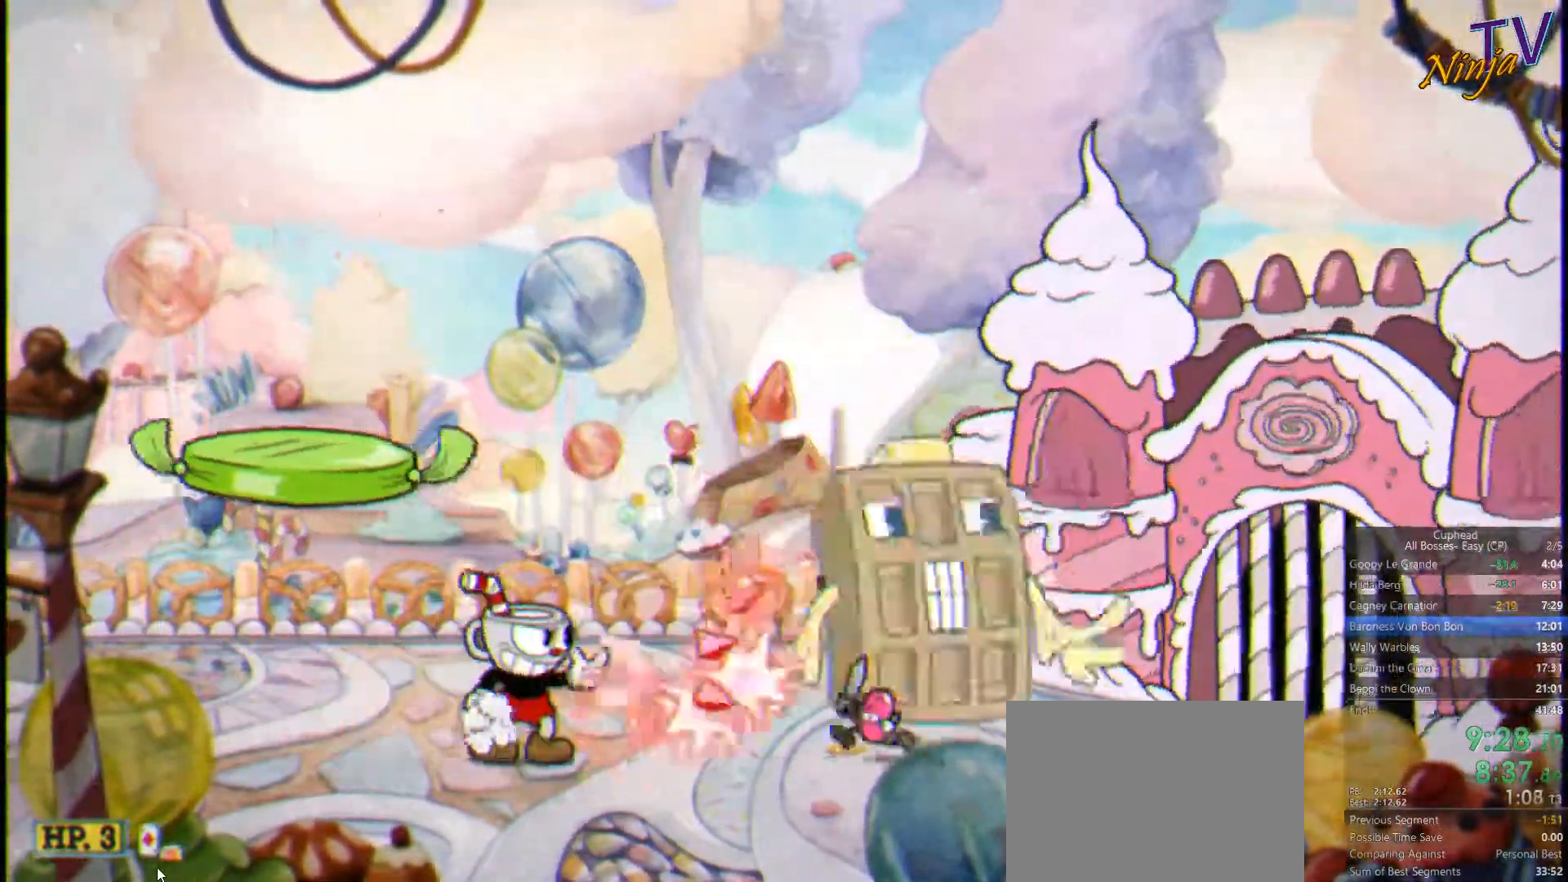
{"buttons": ["CROSS", "SQUARE"], "left_stick": "right", "right_stick": "center", "button_events": [[467, "CROSS", "down"]]}
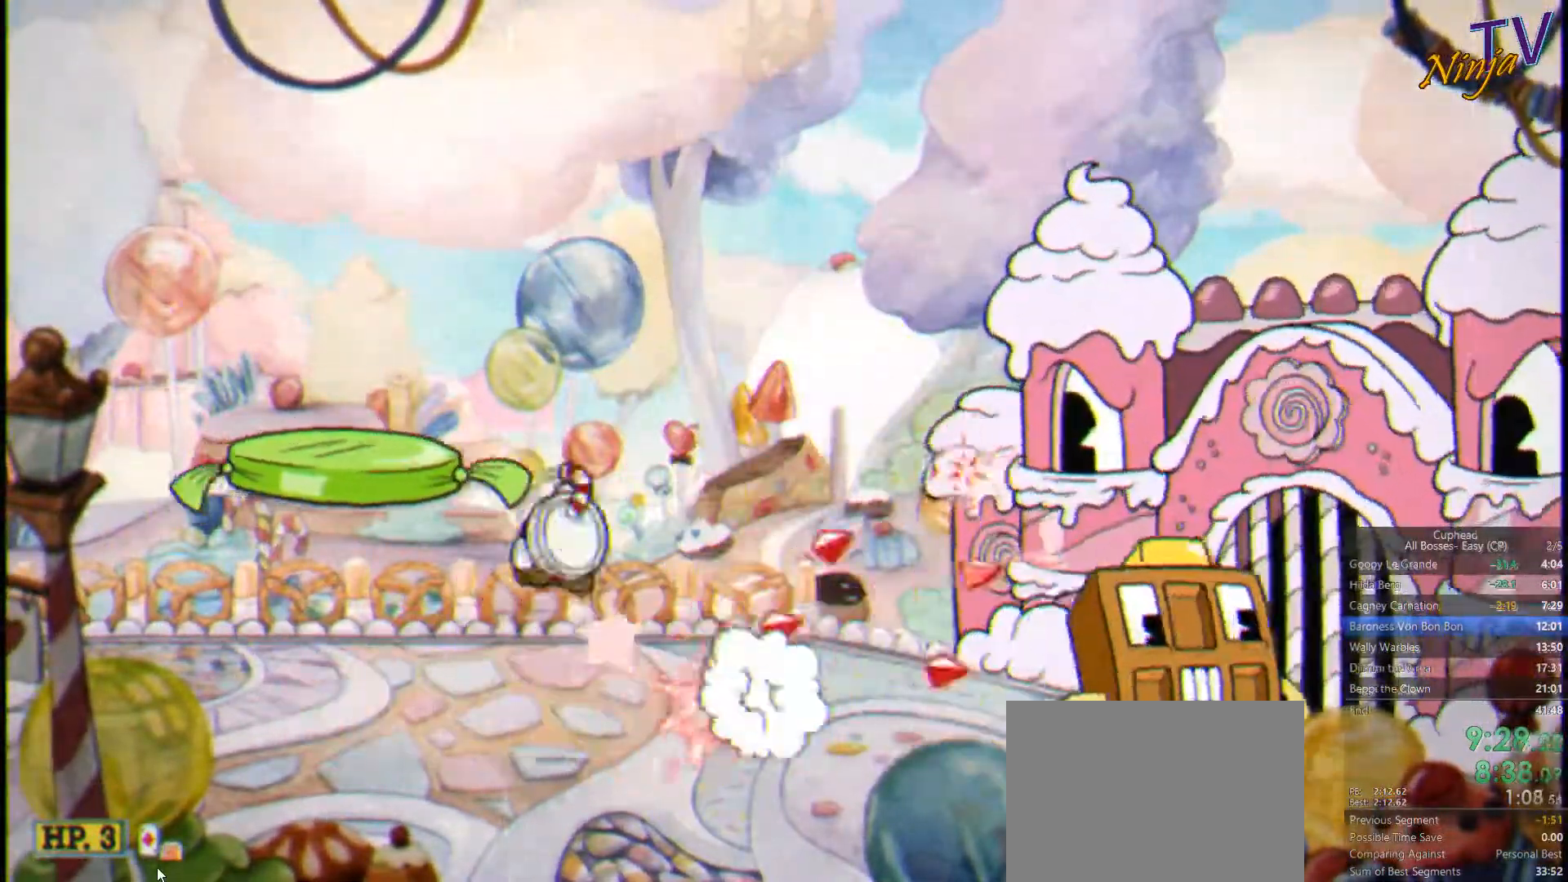
{"buttons": ["SQUARE", "R1"], "left_stick": "up-right", "right_stick": "center", "button_events": [[33, "CROSS", "up"], [500, "R1", "down"]]}
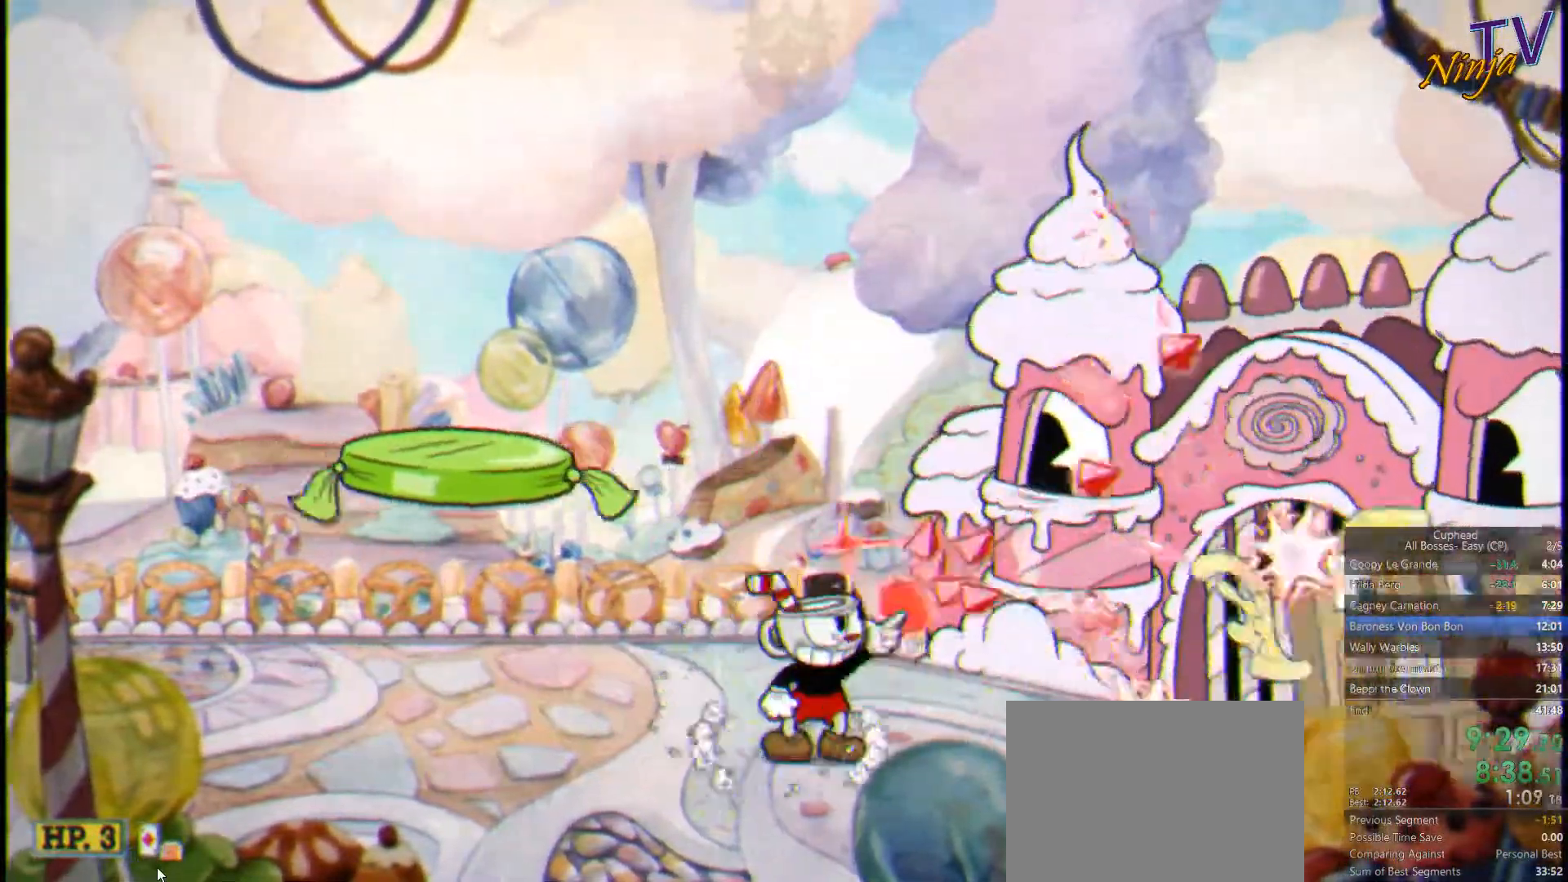
{"buttons": ["SQUARE", "R1"], "left_stick": "up-right", "right_stick": "center", "button_events": []}
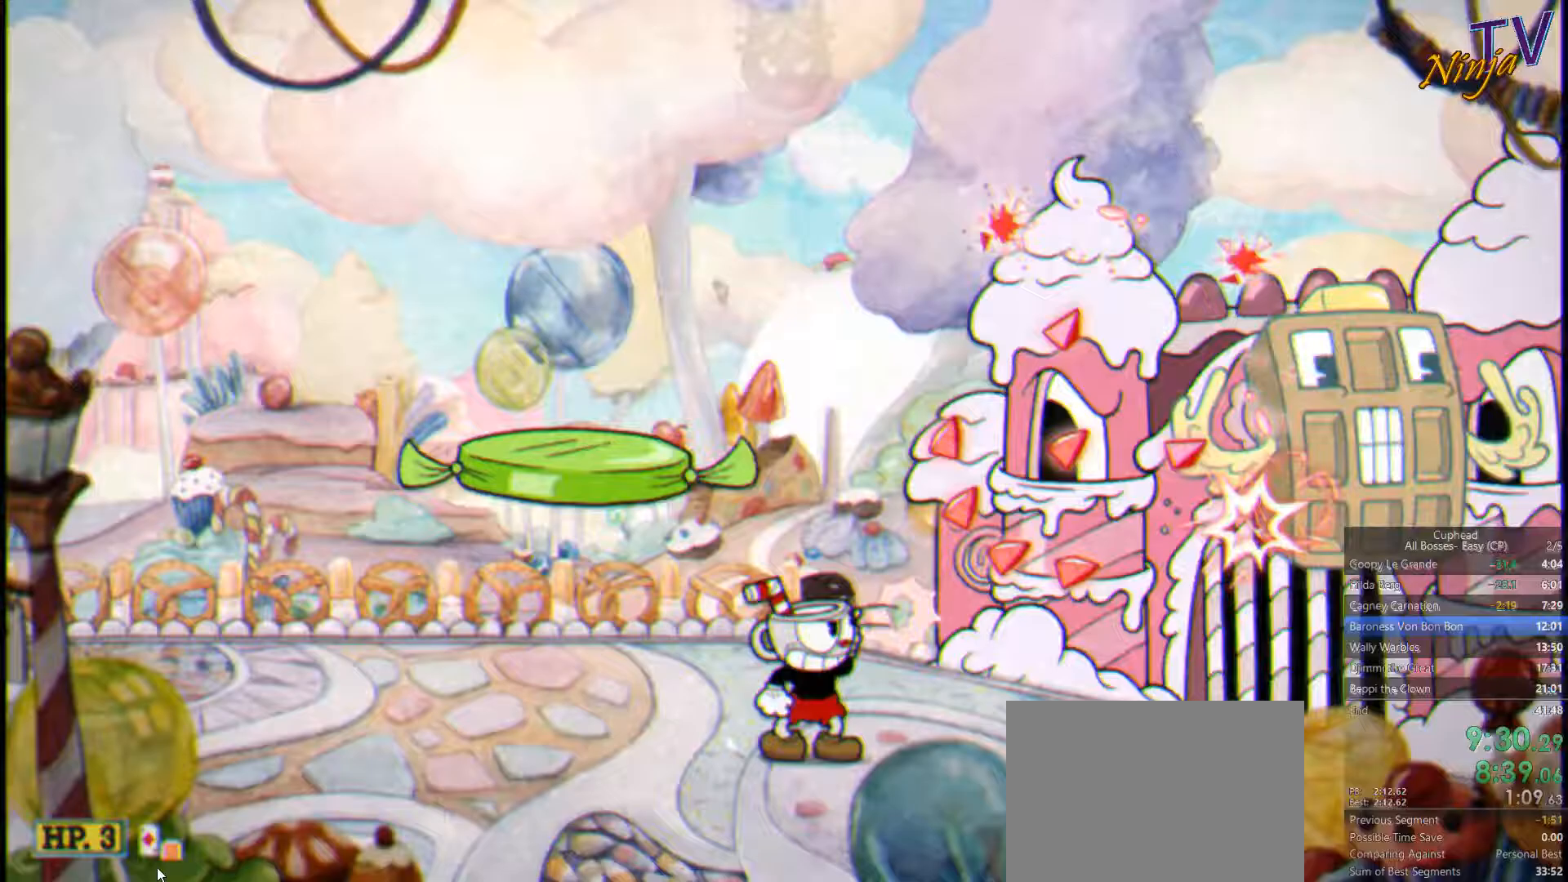
{"buttons": ["SQUARE", "R1"], "left_stick": "up-right", "right_stick": "center", "button_events": []}
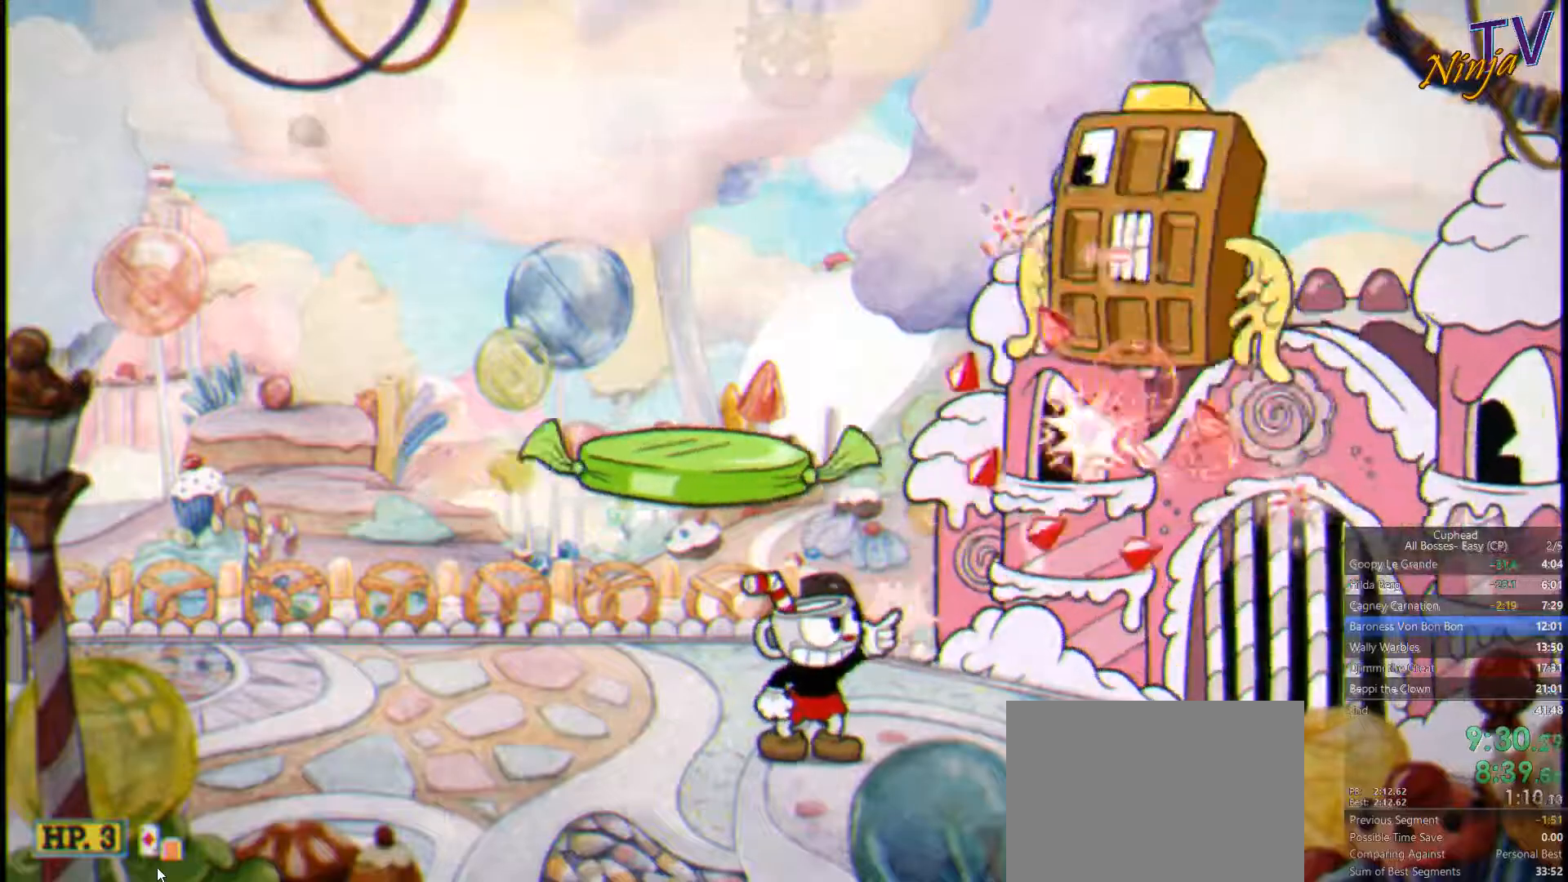
{"buttons": ["SQUARE", "R1"], "left_stick": "up", "right_stick": "center", "button_events": []}
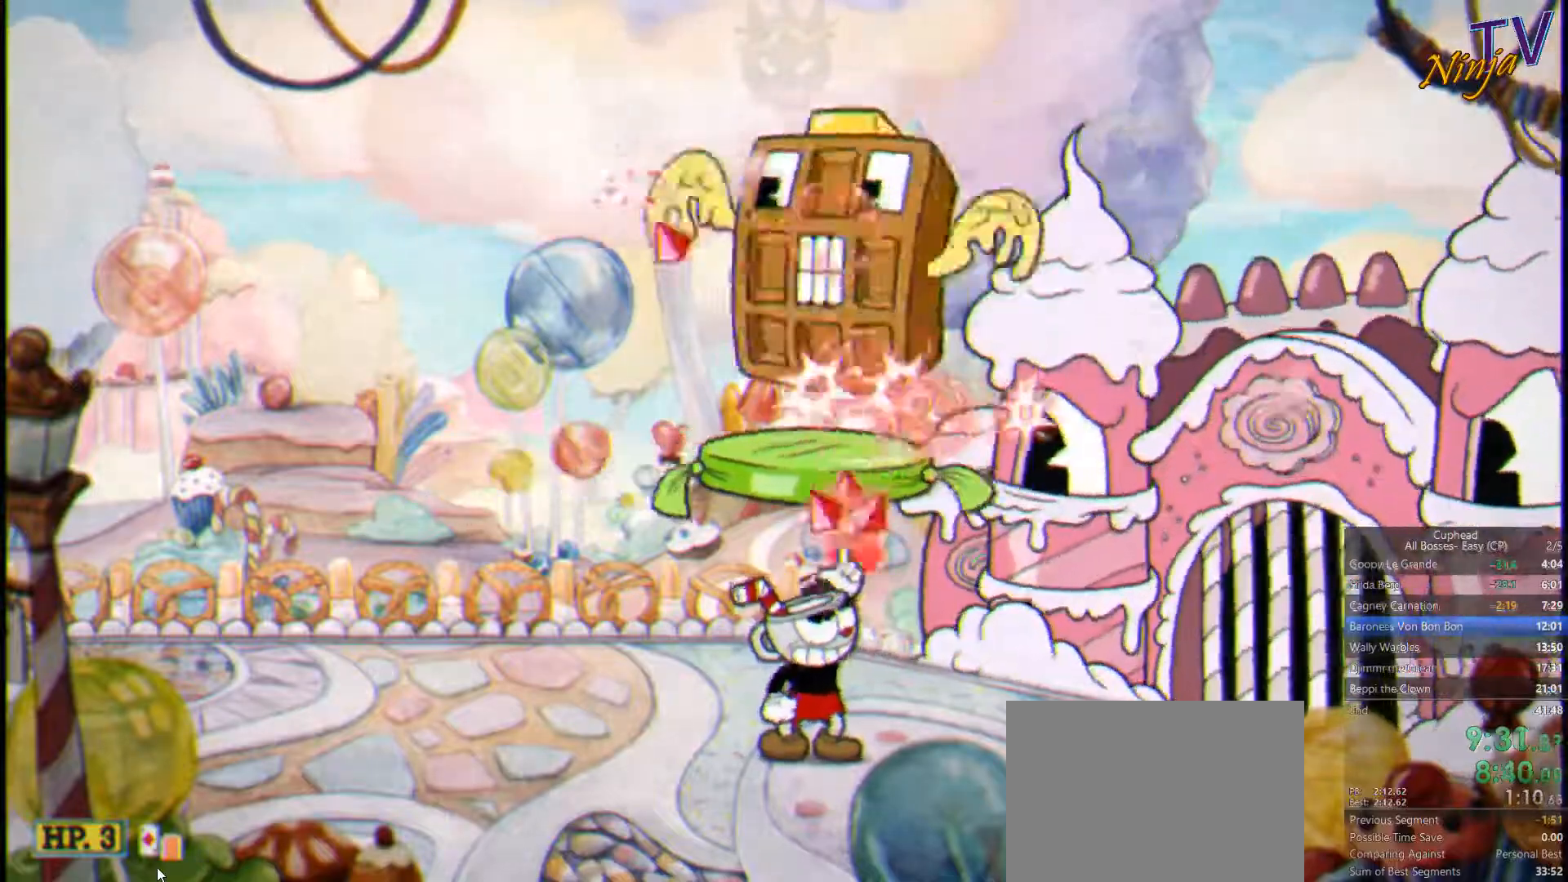
{"buttons": ["CROSS", "SQUARE"], "left_stick": "right", "right_stick": "center", "button_events": [[333, "R1", "up"], [500, "CROSS", "down"]]}
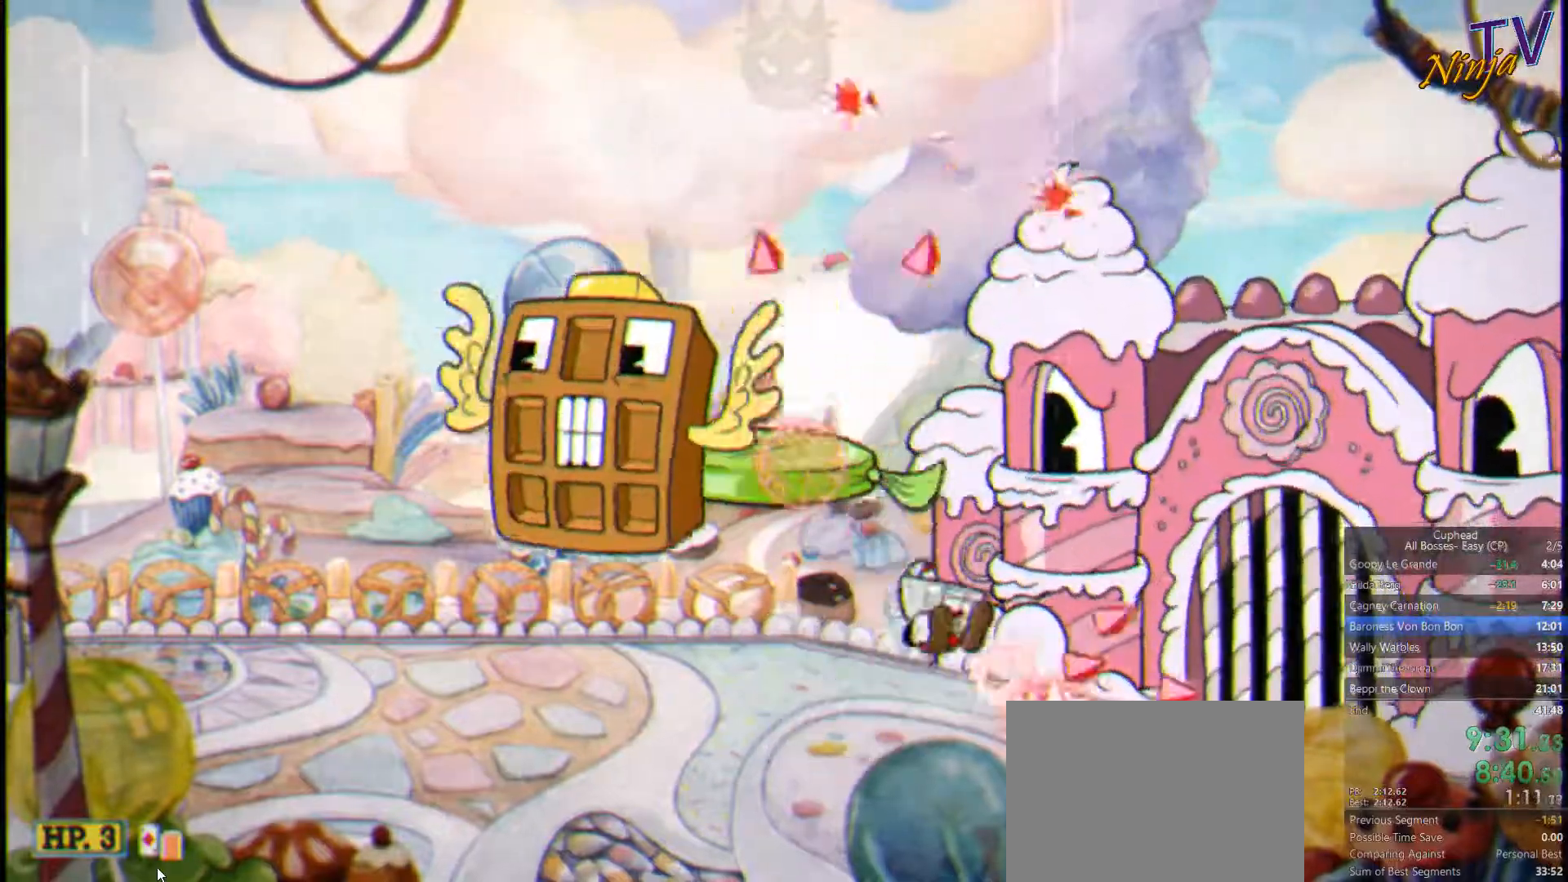
{"buttons": ["SQUARE"], "left_stick": "left", "right_stick": "center", "button_events": [[200, "CROSS", "up"]]}
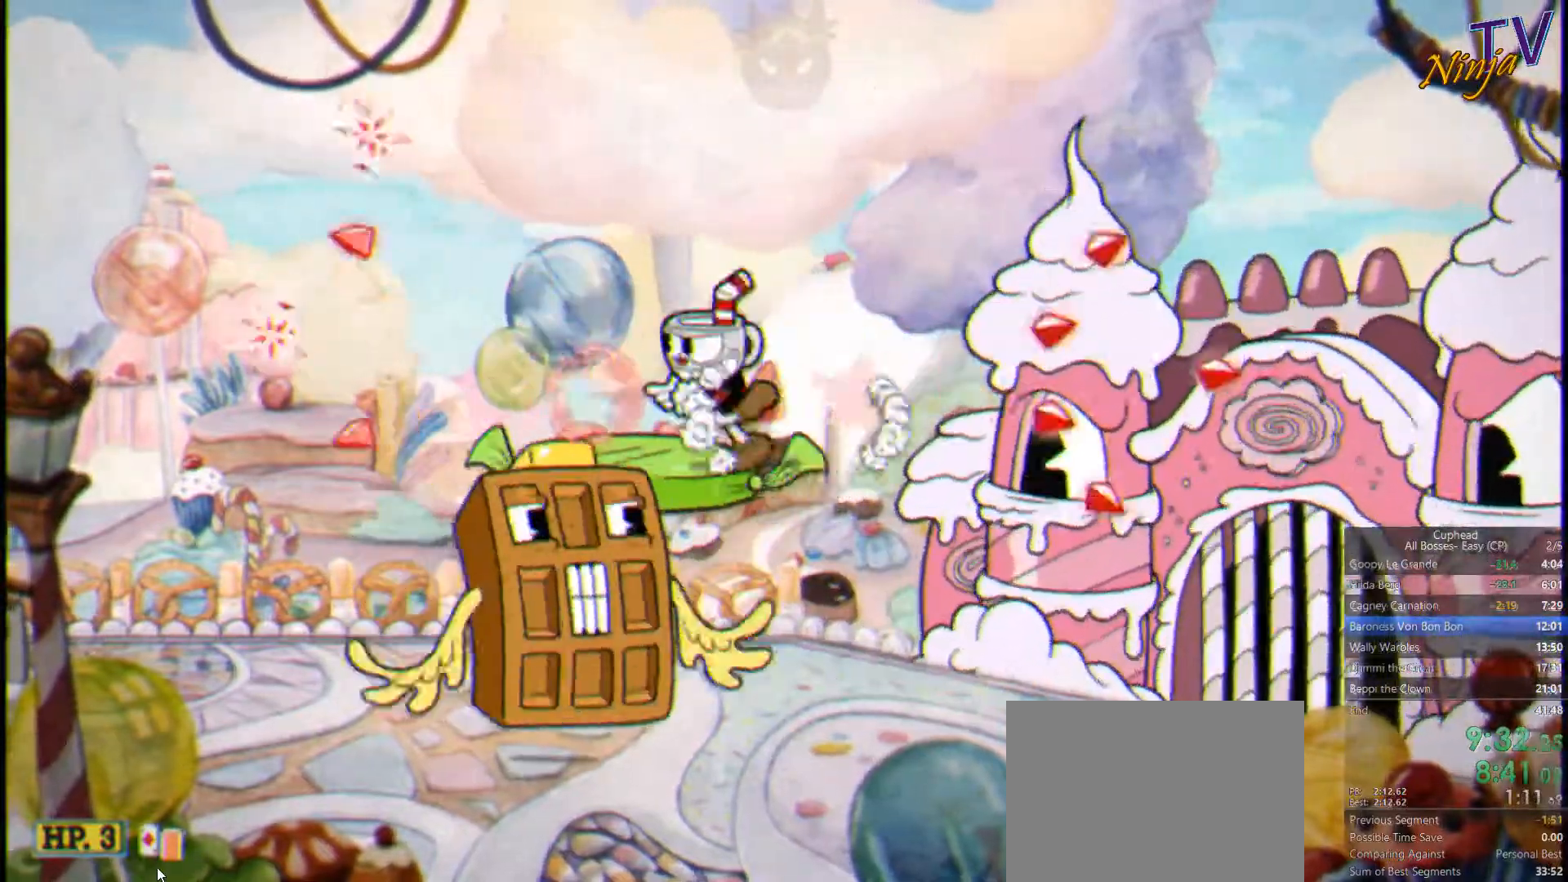
{"buttons": ["SQUARE"], "left_stick": "right", "right_stick": "center", "button_events": [[133, "CROSS", "down"], [300, "CROSS", "up"]]}
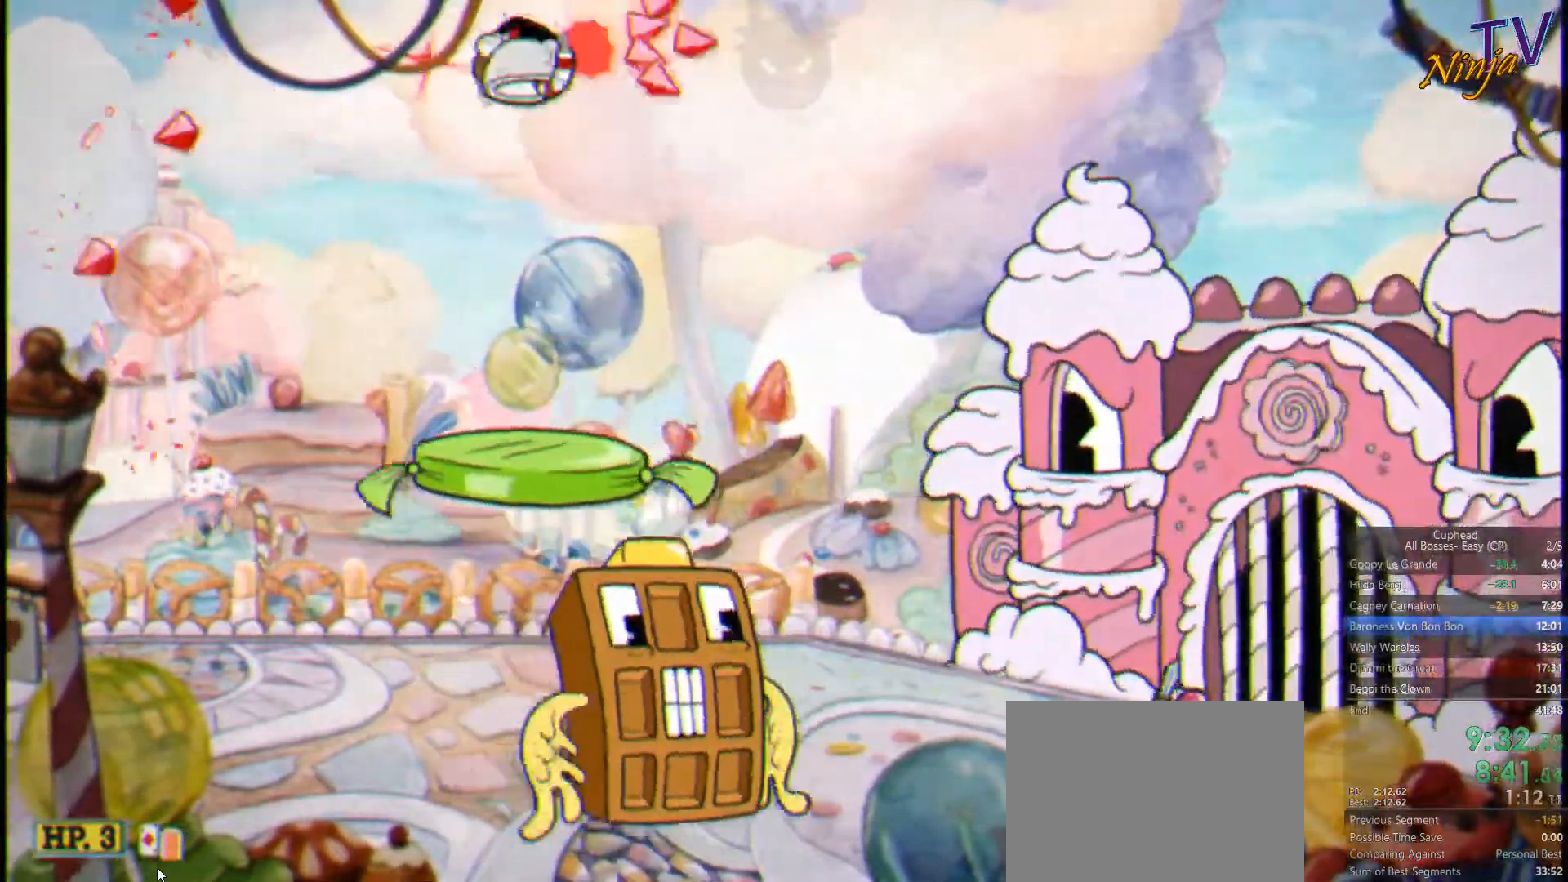
{"buttons": ["SQUARE", "R1"], "left_stick": "down-right", "right_stick": "center", "button_events": [[300, "R1", "down"]]}
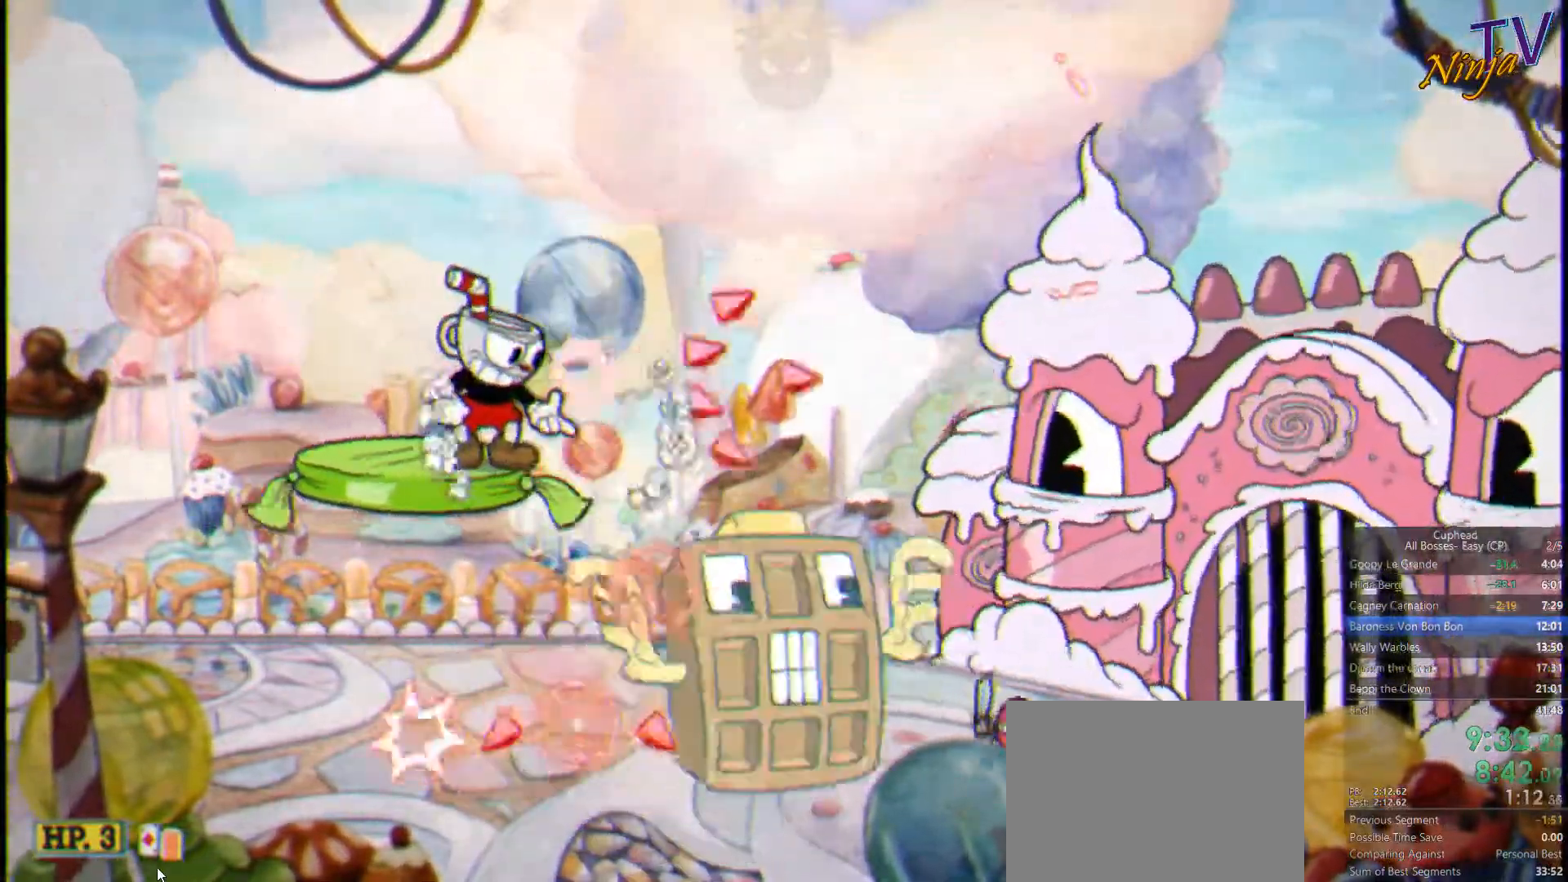
{"buttons": ["SQUARE", "R1"], "left_stick": "down-right", "right_stick": "center", "button_events": []}
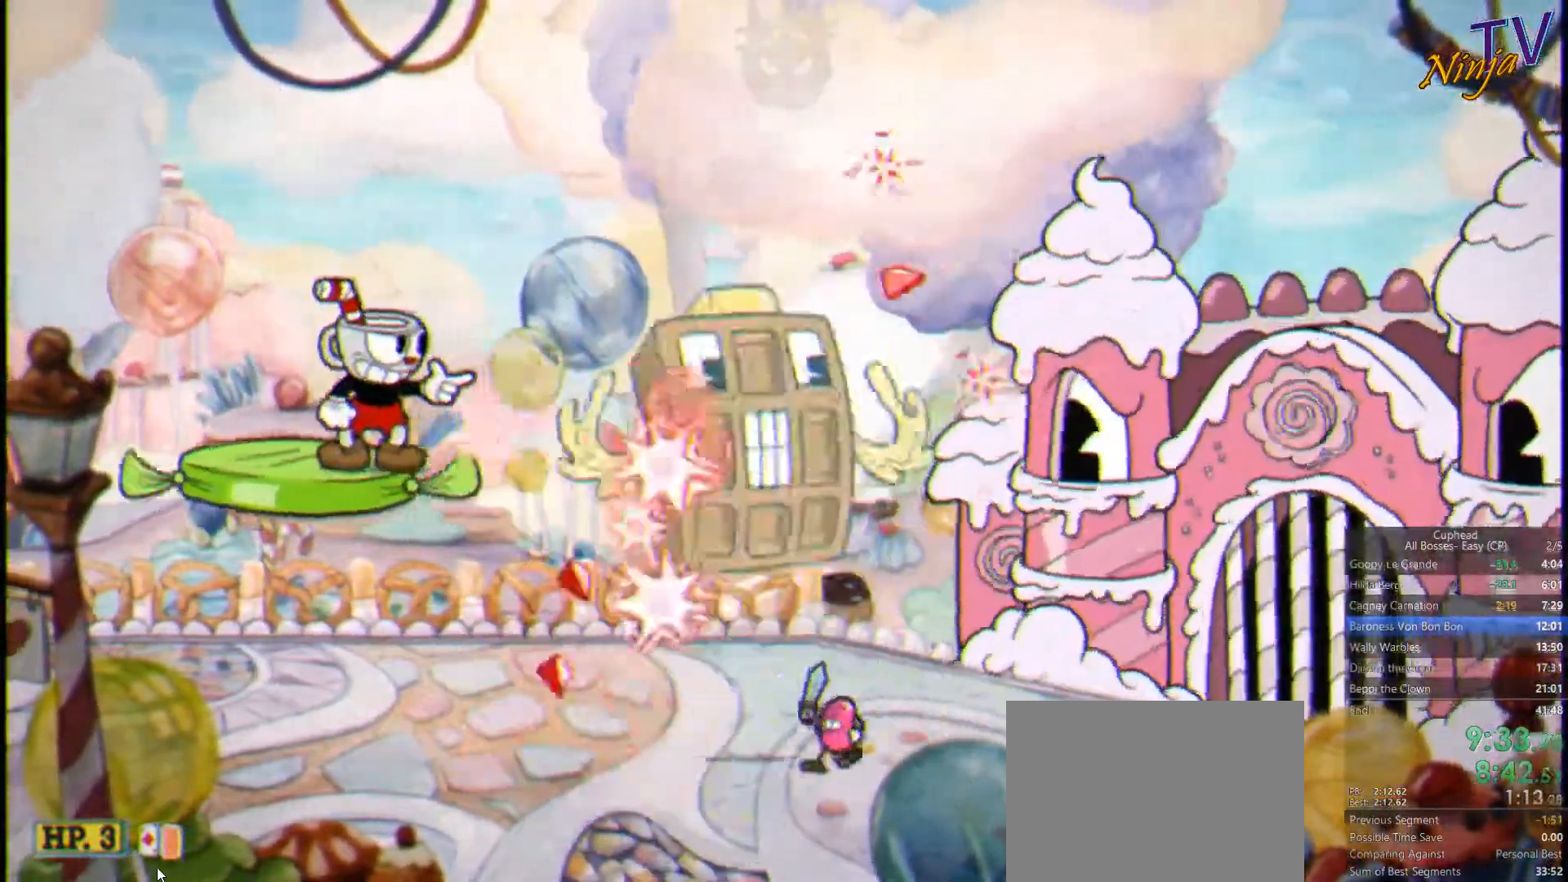
{"buttons": ["SQUARE"], "left_stick": "down-left", "right_stick": "center", "button_events": [[266, "CROSS", "down"], [333, "R1", "up"], [400, "CROSS", "up"]]}
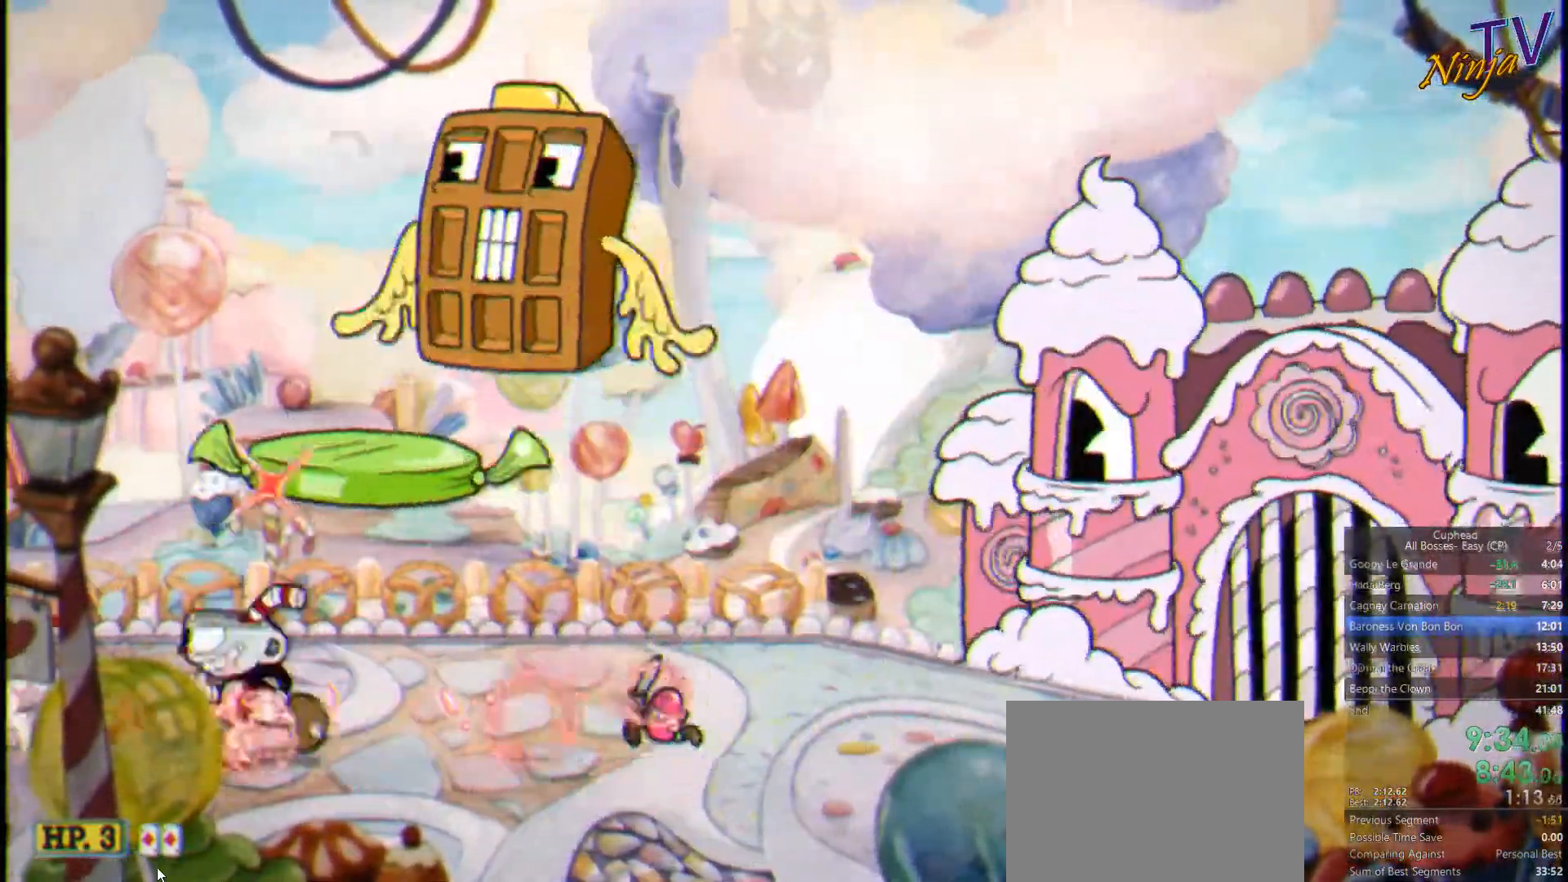
{"buttons": ["CROSS", "SQUARE"], "left_stick": "up-right", "right_stick": "center", "button_events": [[266, "TRIANGLE", "down"], [366, "TRIANGLE", "up"], [400, "CROSS", "down"]]}
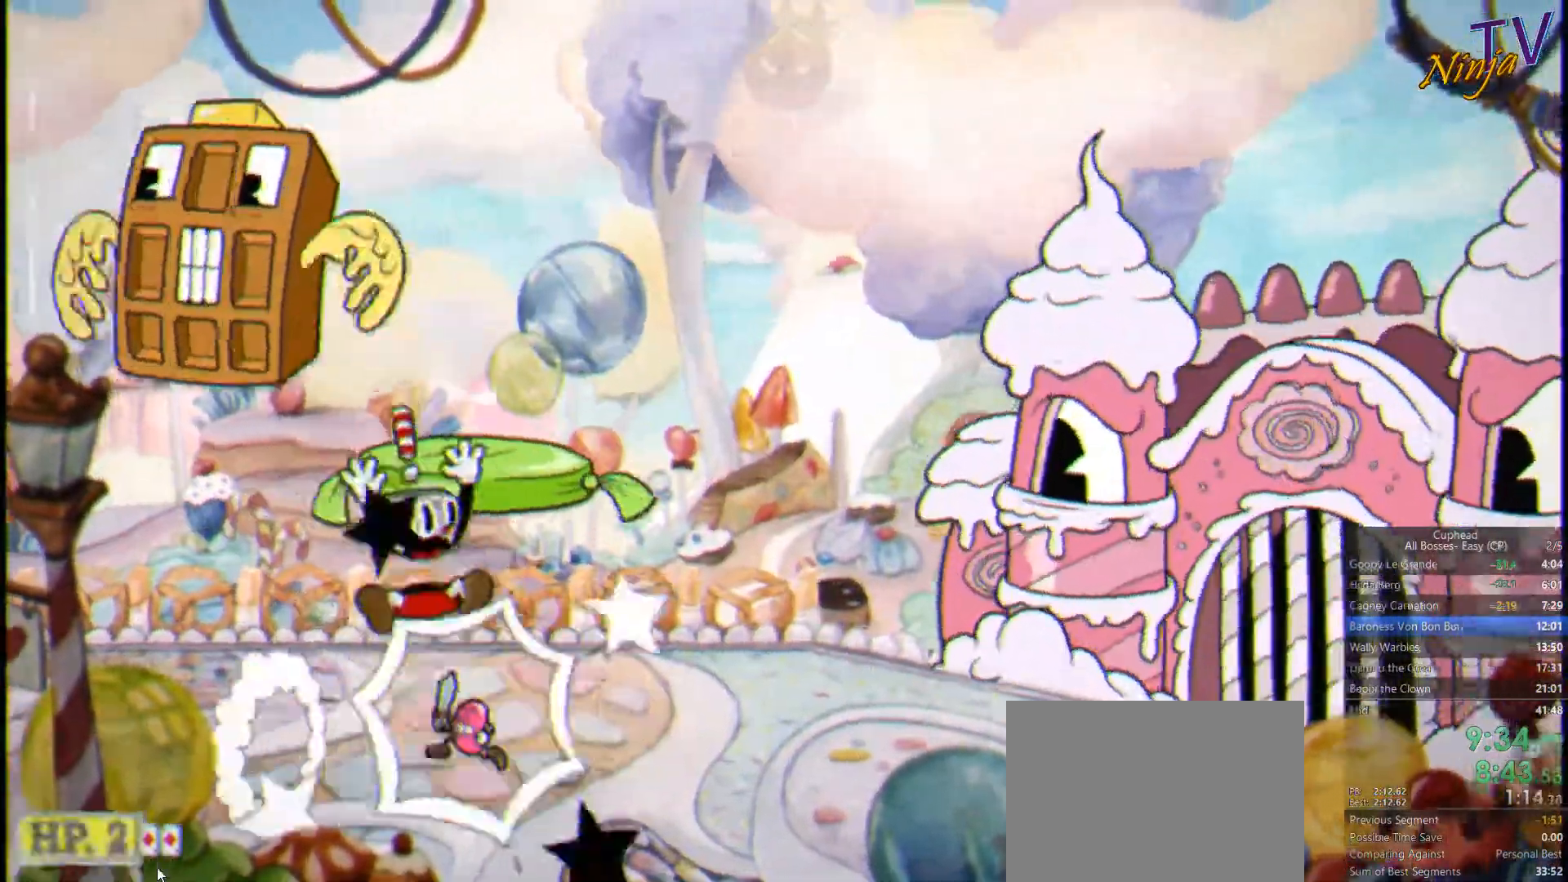
{"buttons": ["SQUARE"], "left_stick": "up-left", "right_stick": "center", "button_events": [[66, "CROSS", "up"]]}
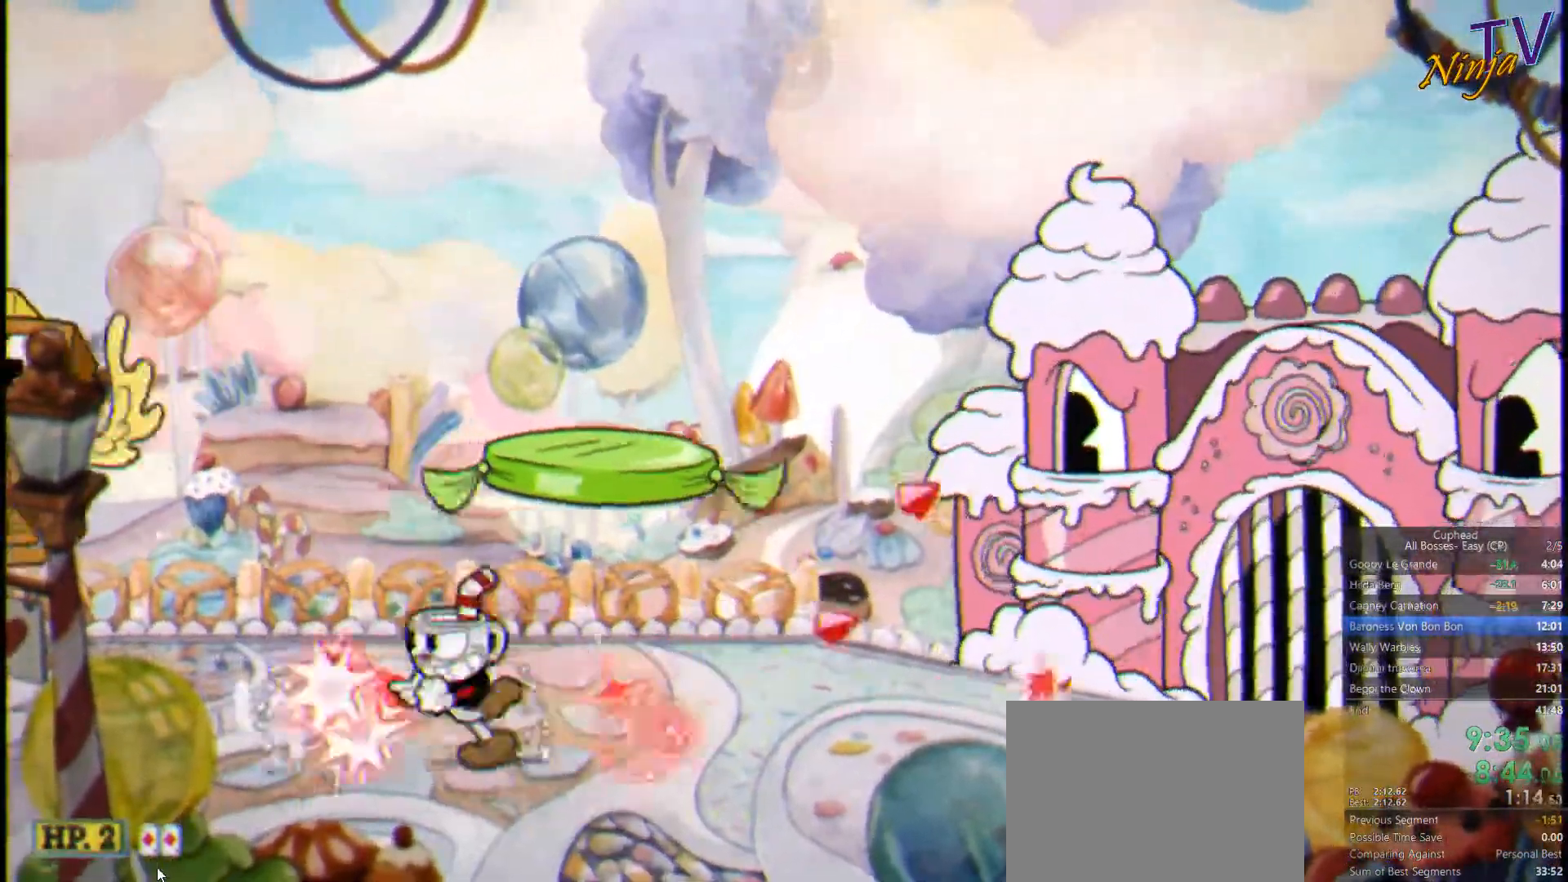
{"buttons": ["SQUARE"], "left_stick": "center", "right_stick": "center", "button_events": []}
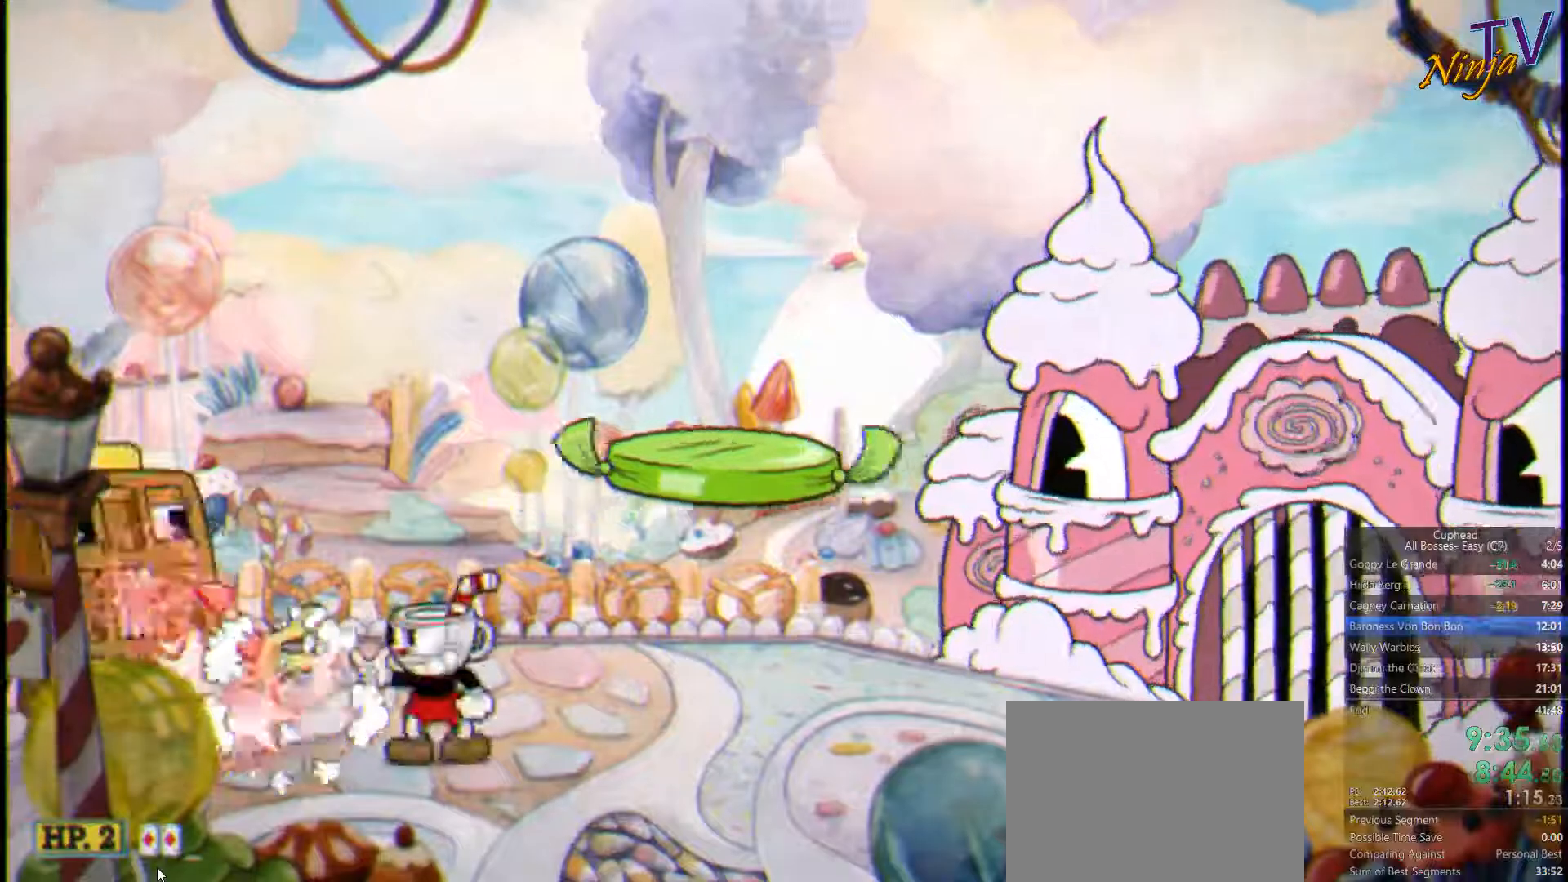
{"buttons": ["SQUARE"], "left_stick": "right", "right_stick": "center", "button_events": [[134, "CROSS", "down"], [434, "CROSS", "up"]]}
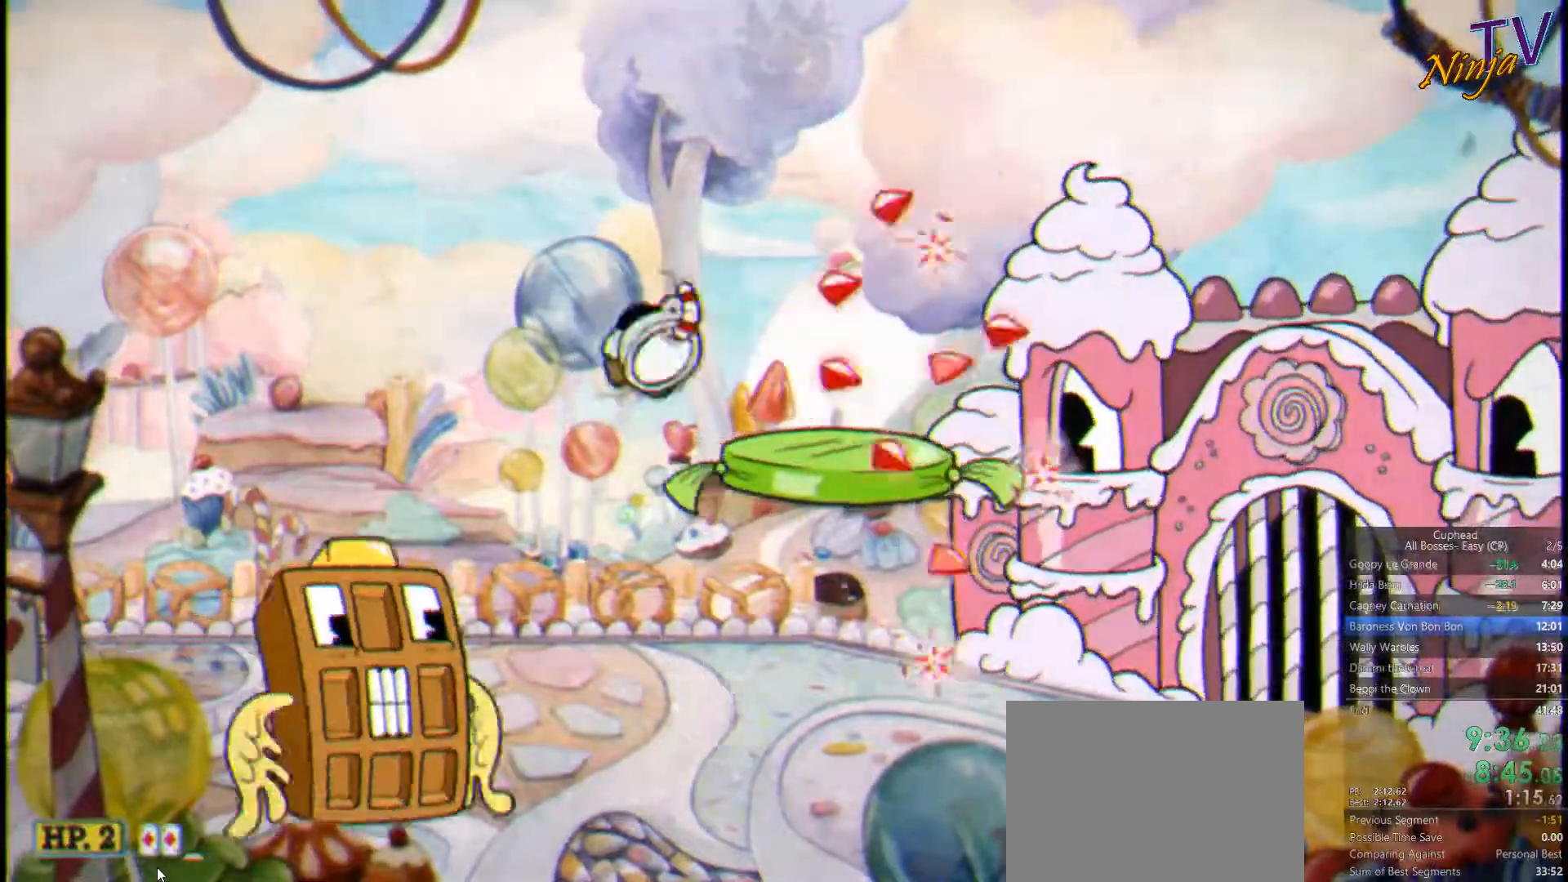
{"buttons": ["CROSS", "SQUARE"], "left_stick": "up-right", "right_stick": "center", "button_events": [[300, "R1", "down"], [400, "R1", "up"], [500, "CROSS", "down"]]}
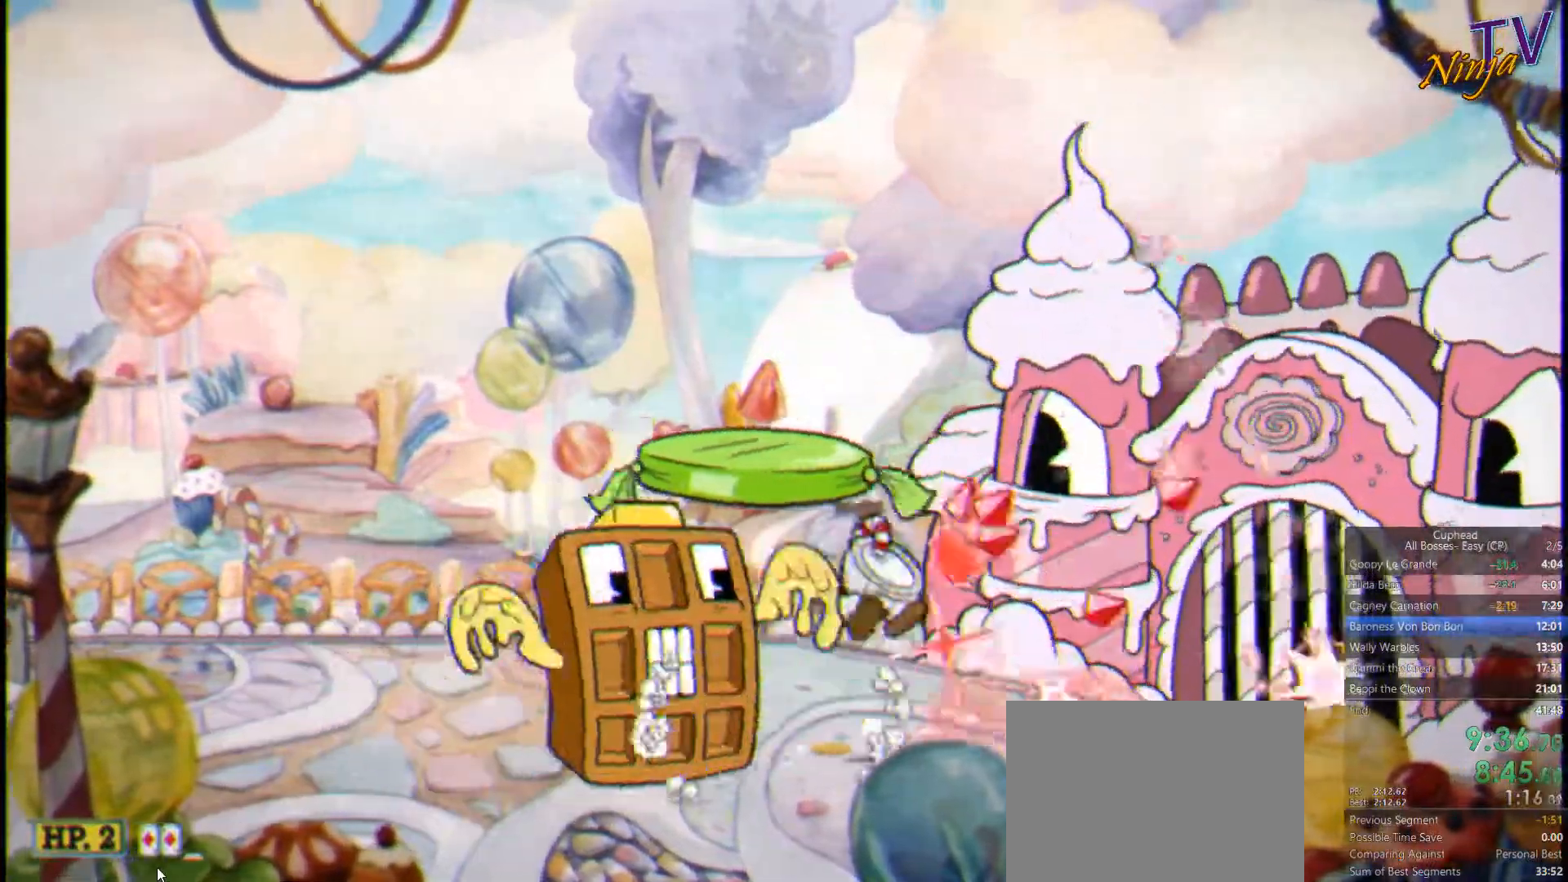
{"buttons": ["SQUARE"], "left_stick": "right", "right_stick": "center", "button_events": [[367, "CROSS", "up"]]}
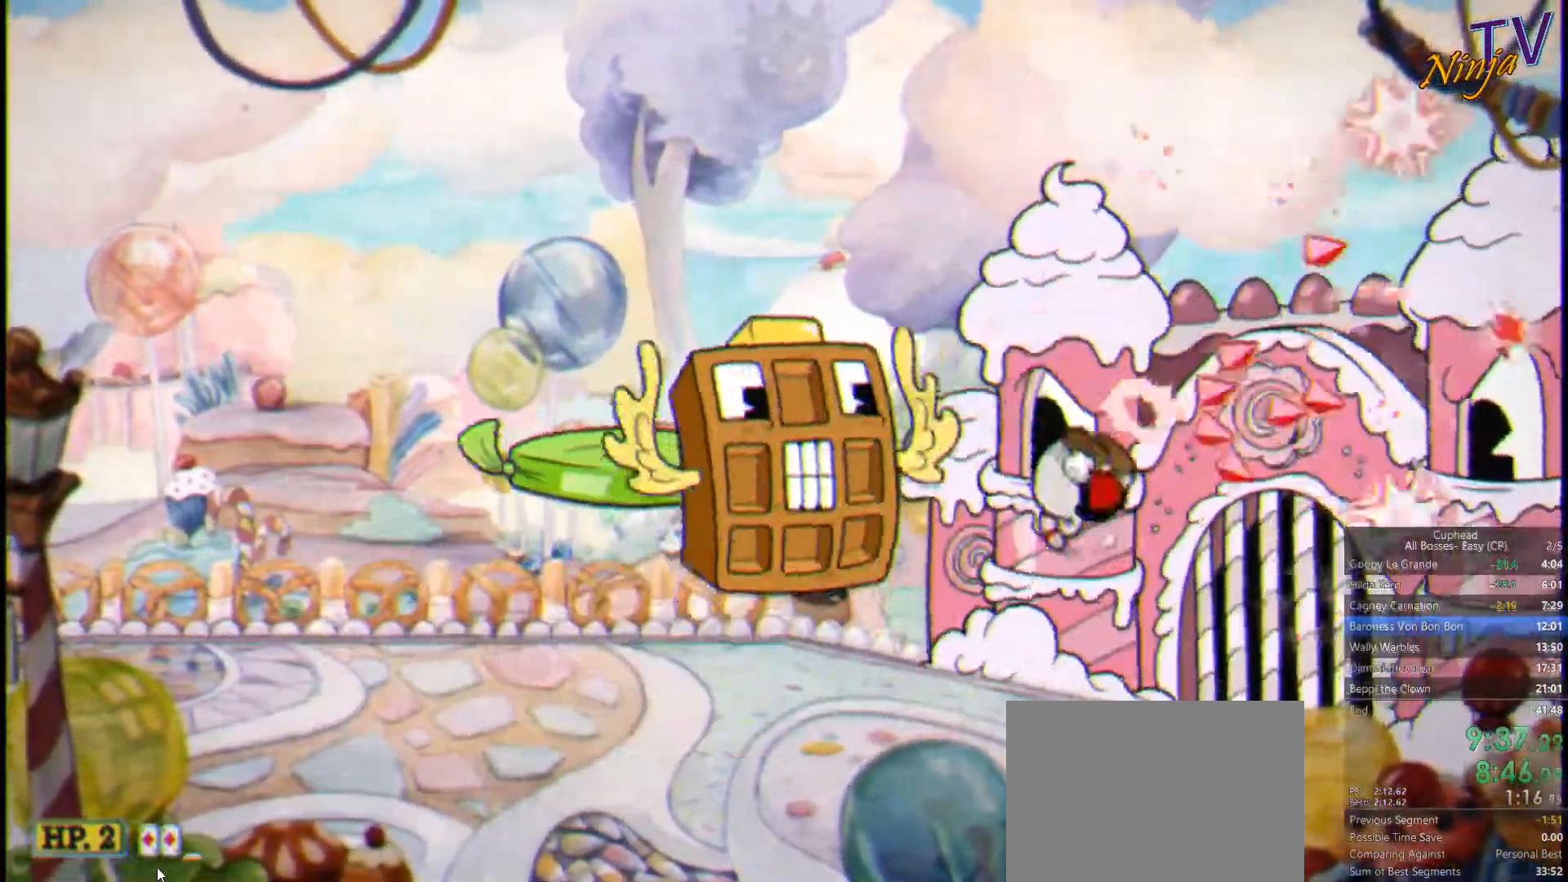
{"buttons": ["SQUARE"], "left_stick": "up-left", "right_stick": "center", "button_events": []}
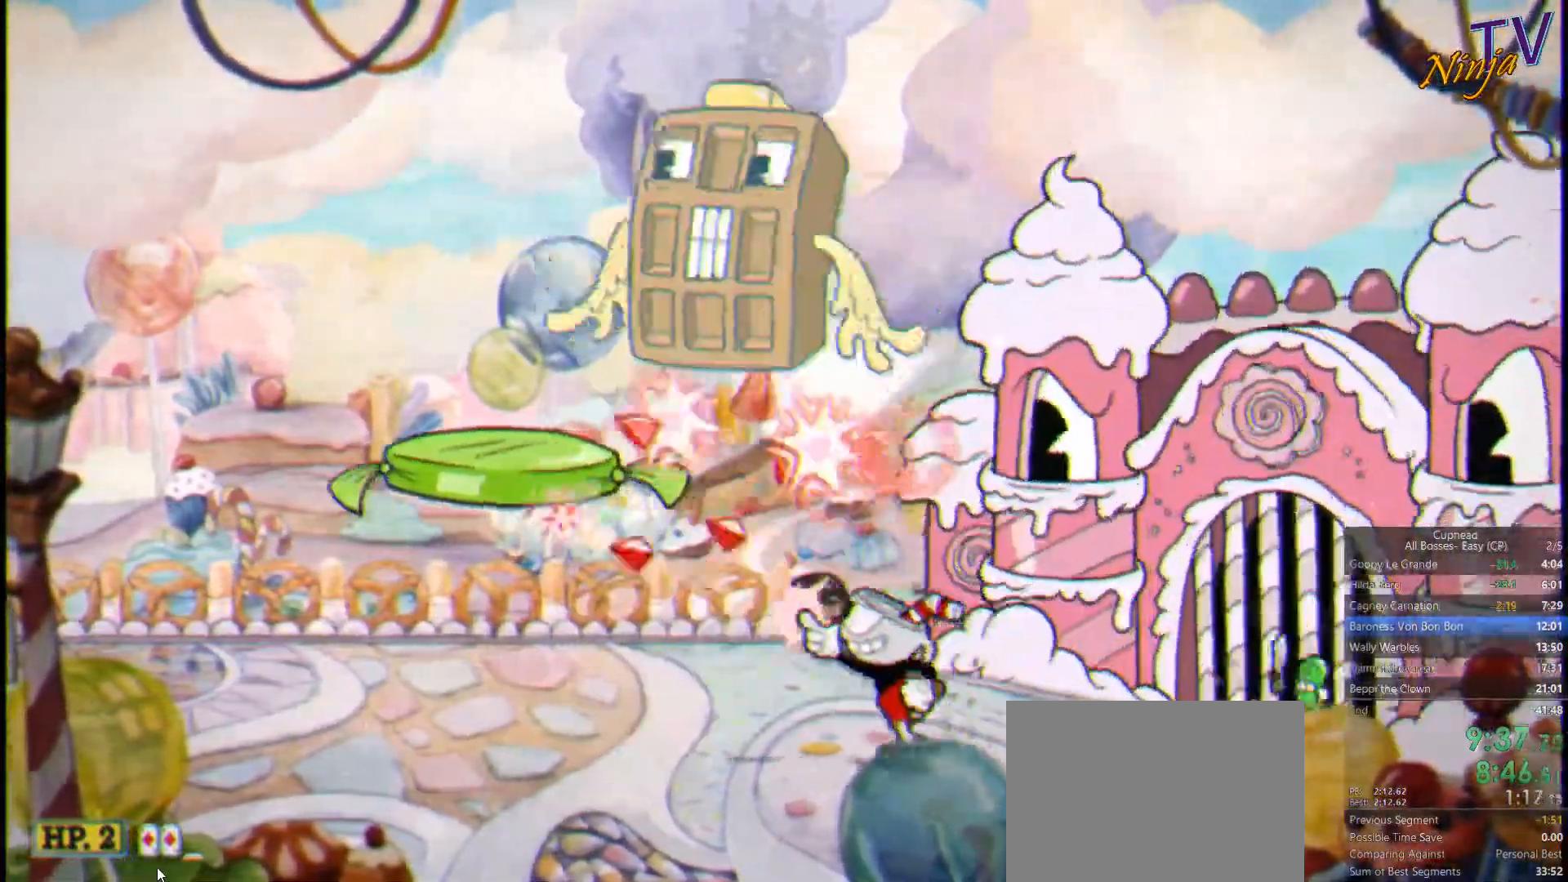
{"buttons": ["SQUARE"], "left_stick": "up-left", "right_stick": "center", "button_events": []}
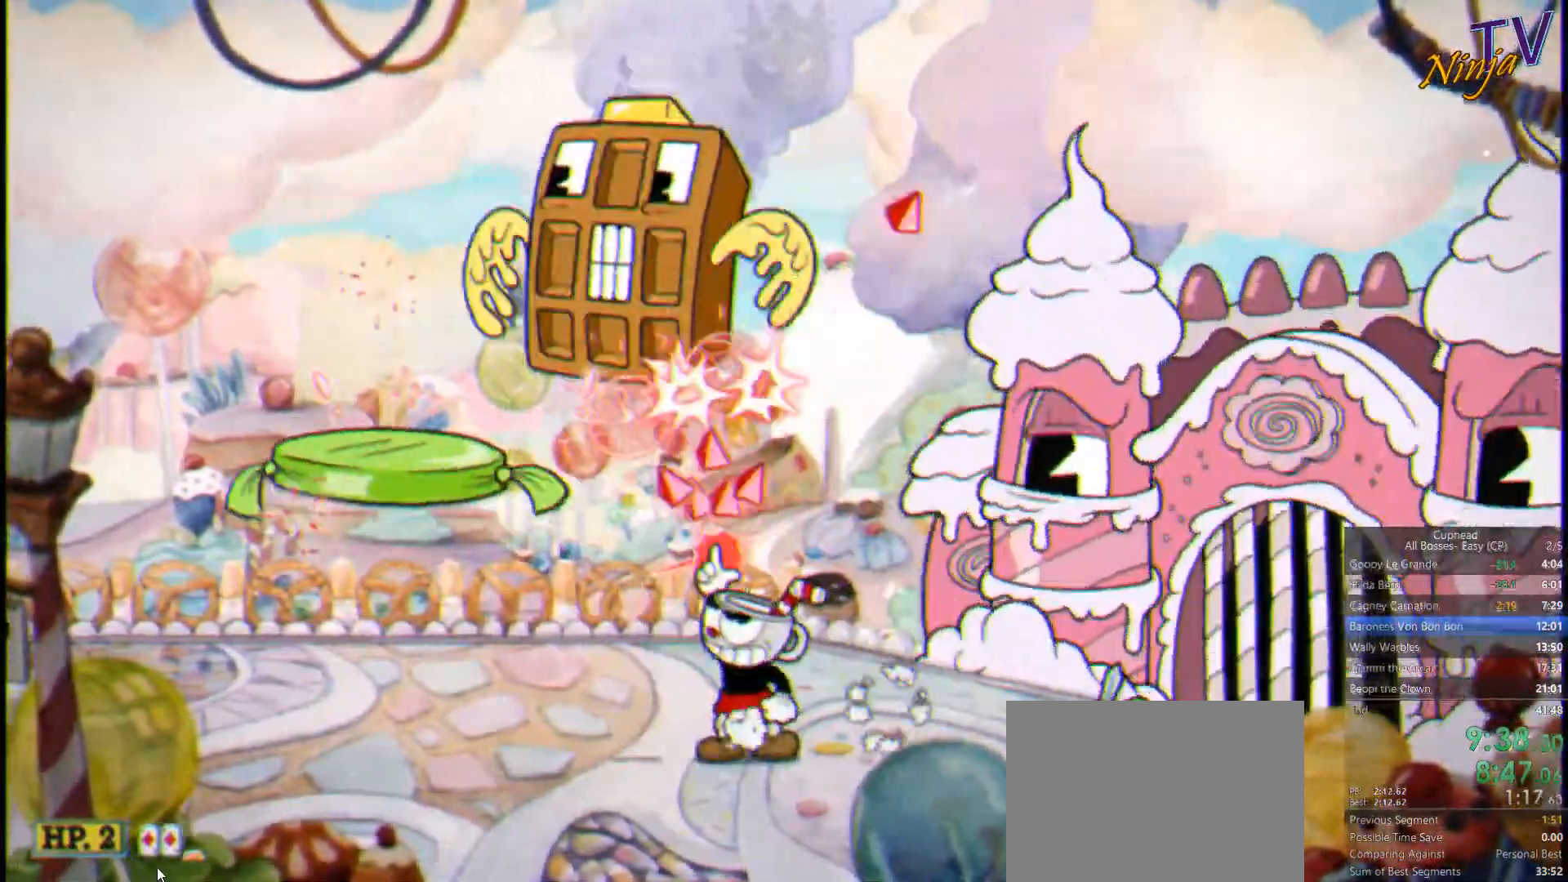
{"buttons": ["SQUARE"], "left_stick": "up-left", "right_stick": "center", "button_events": []}
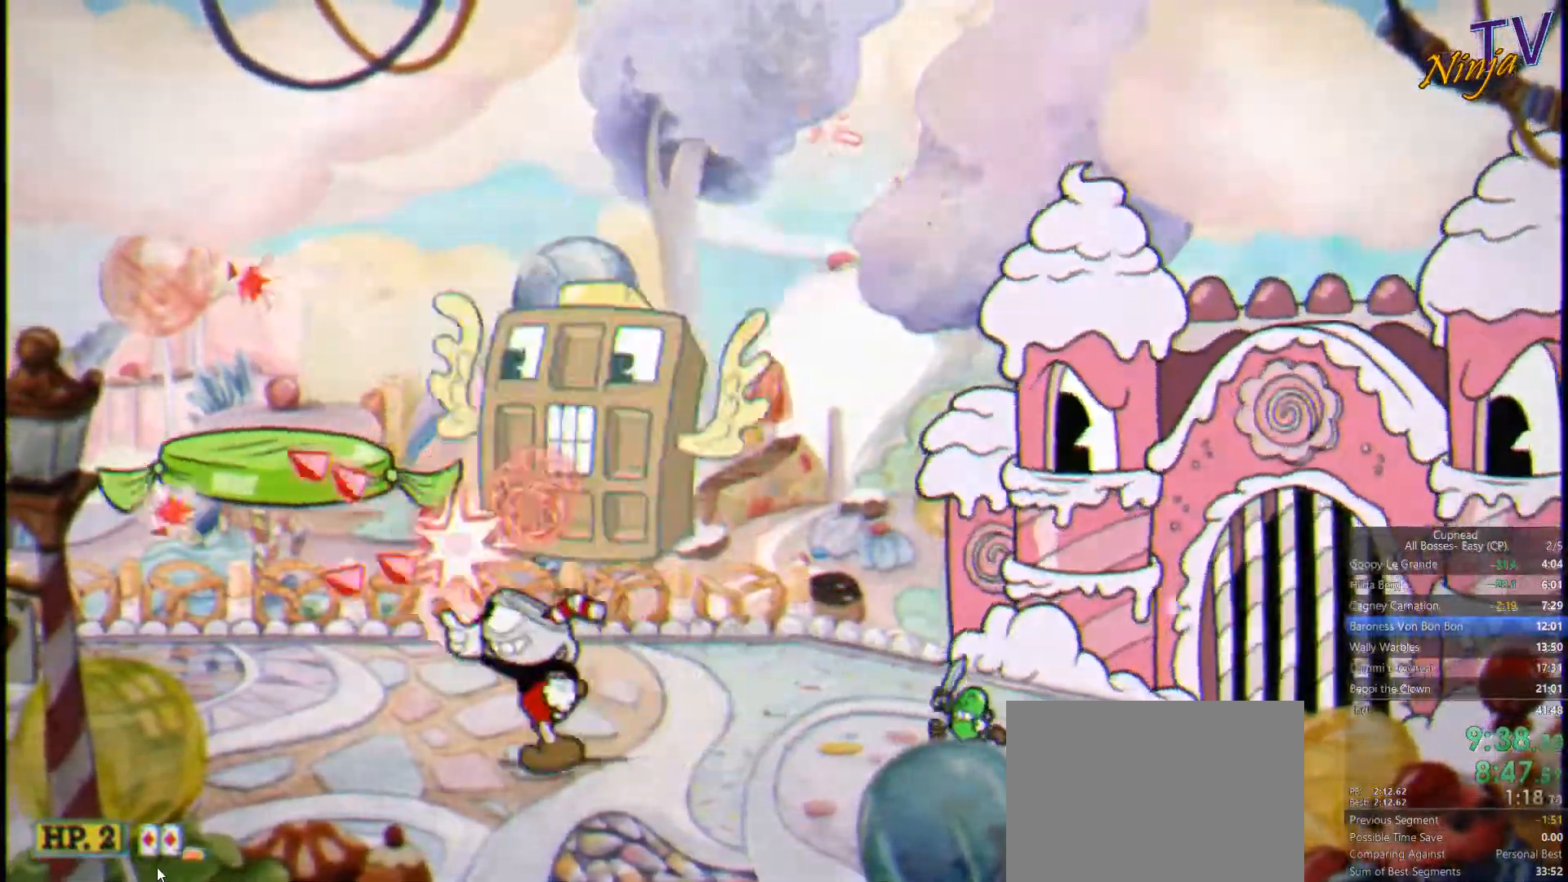
{"buttons": ["SQUARE"], "left_stick": "up-right", "right_stick": "center", "button_events": []}
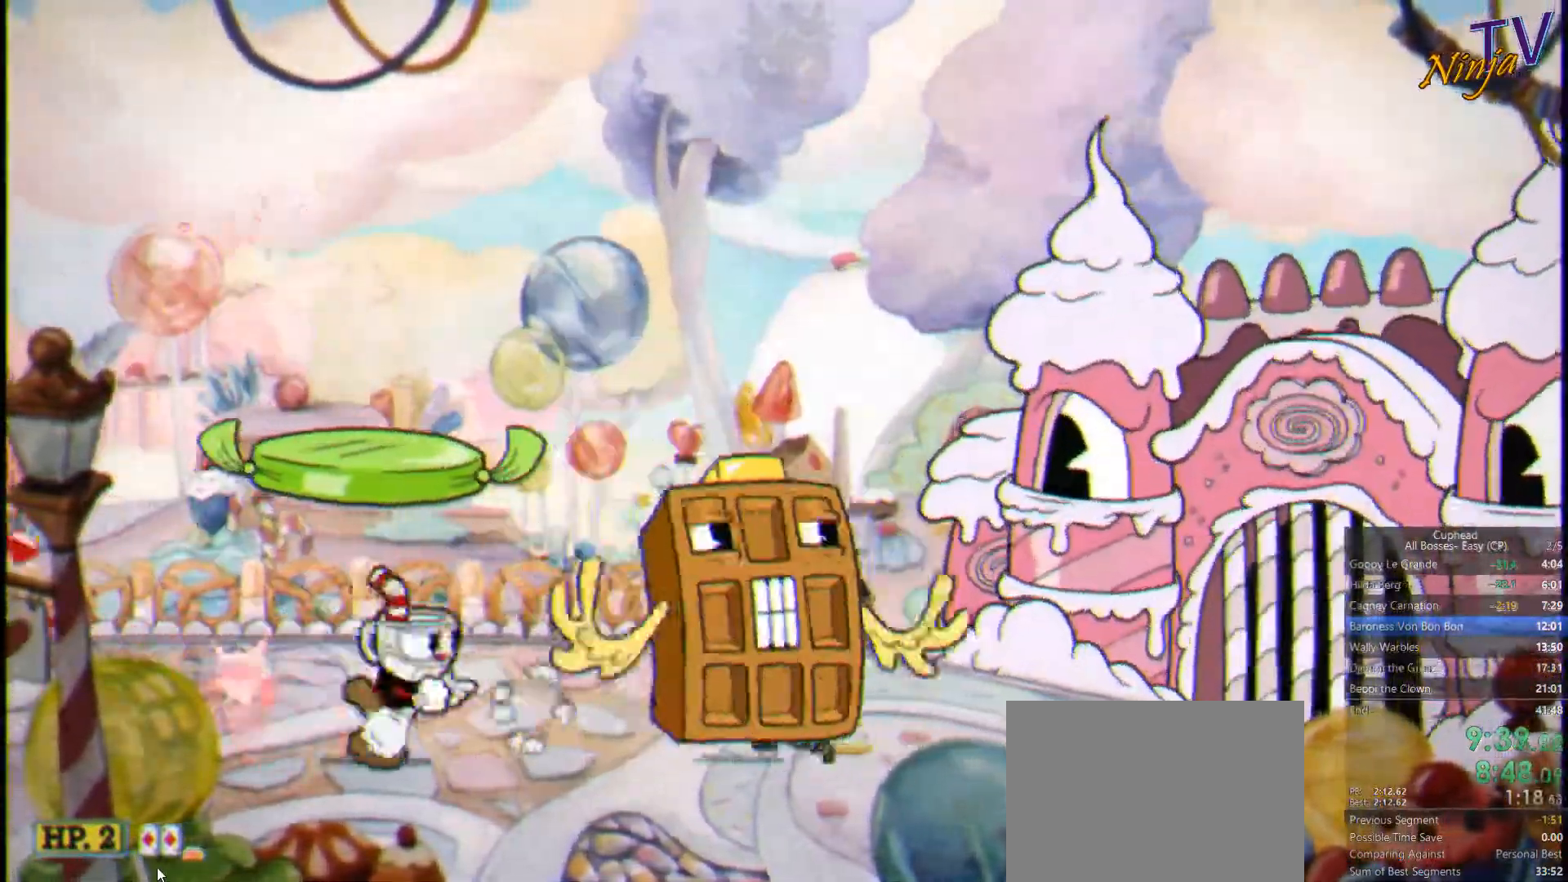
{"buttons": ["CROSS", "SQUARE"], "left_stick": "center", "right_stick": "center", "button_events": [[500, "CROSS", "down"]]}